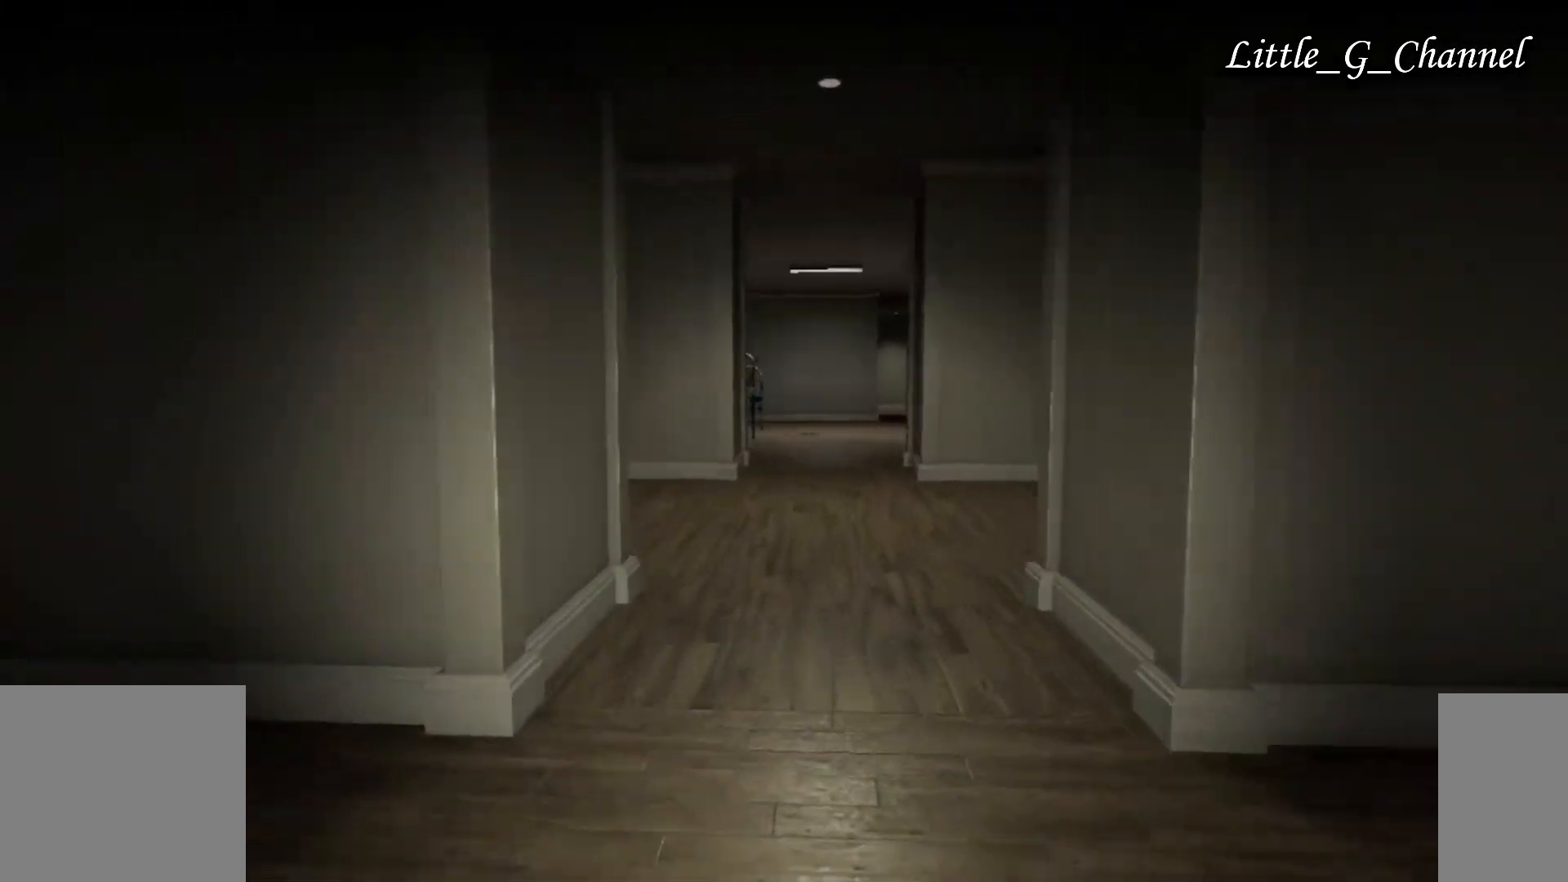
Gameplay with keyboard and mouse; each line is a JSON object with the keys and mouse buttons held at the frame after it. "events" lists presses ("down") and releases ("up") of "1", "2", "3", "4", "5", "a", "alt", "b", "c", "ctrl", "d", "e", "f", "g", "q", "r", "s", "shift", "space", "t", "tab", "v", "w", "x", "z", "mouse_left", "mouse_wheel", "mouse_right", "mouse_mb4" and "mouse_mb5" between this image and that frame as [ms after this image, input, new state], when the widget could be followed in between. "mouse_left", "mouse_wheel", "mouse_right", "mouse_mb4", "mouse_mb5" = the "left", "wheel", "right", "mb4", "mb5" buttons of the "mouse" list. No other keys are recorded. "wheel" means that the mouse wheel is clicked or scrolled. Mouse movement is not recorded.
{"keys": ["w"], "mouse": [], "events": []}
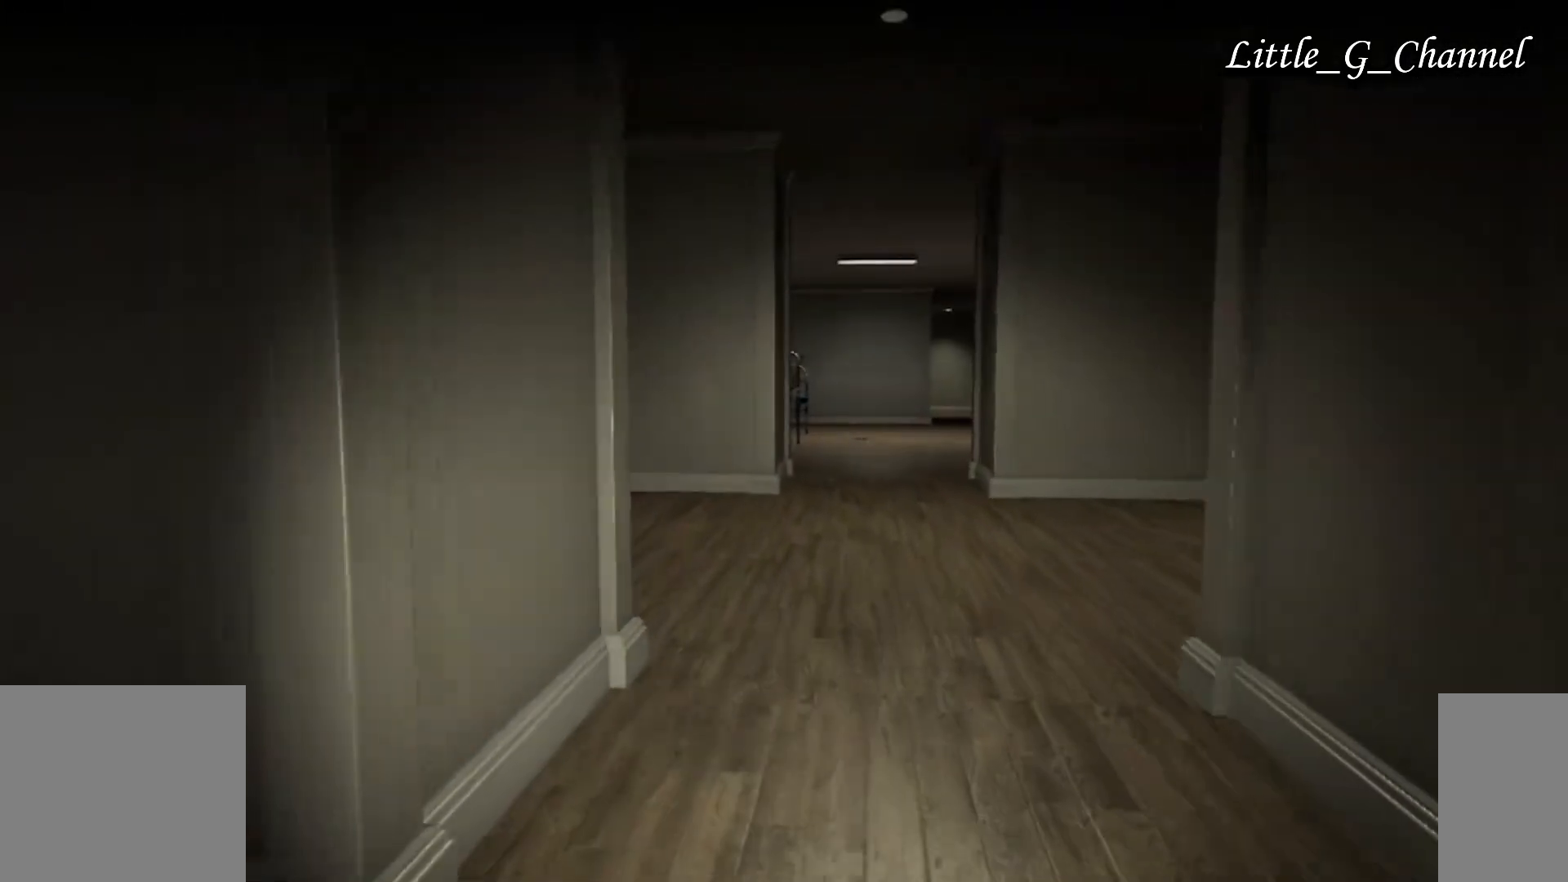
{"keys": ["a", "w"], "mouse": [], "events": [[217, "a", "down"]]}
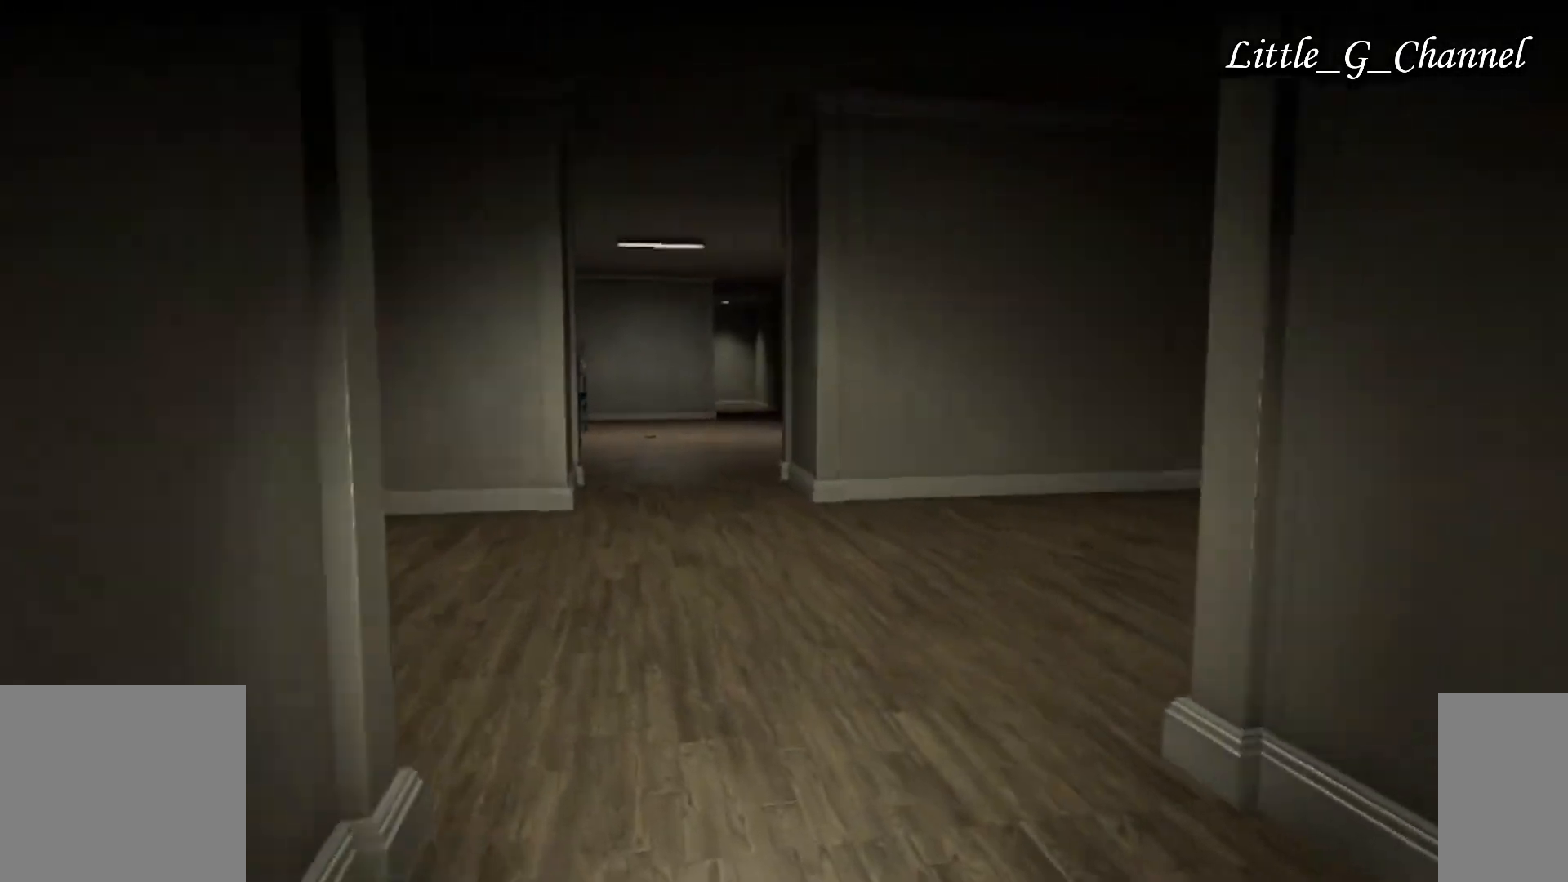
{"keys": ["a", "w"], "mouse": [], "events": []}
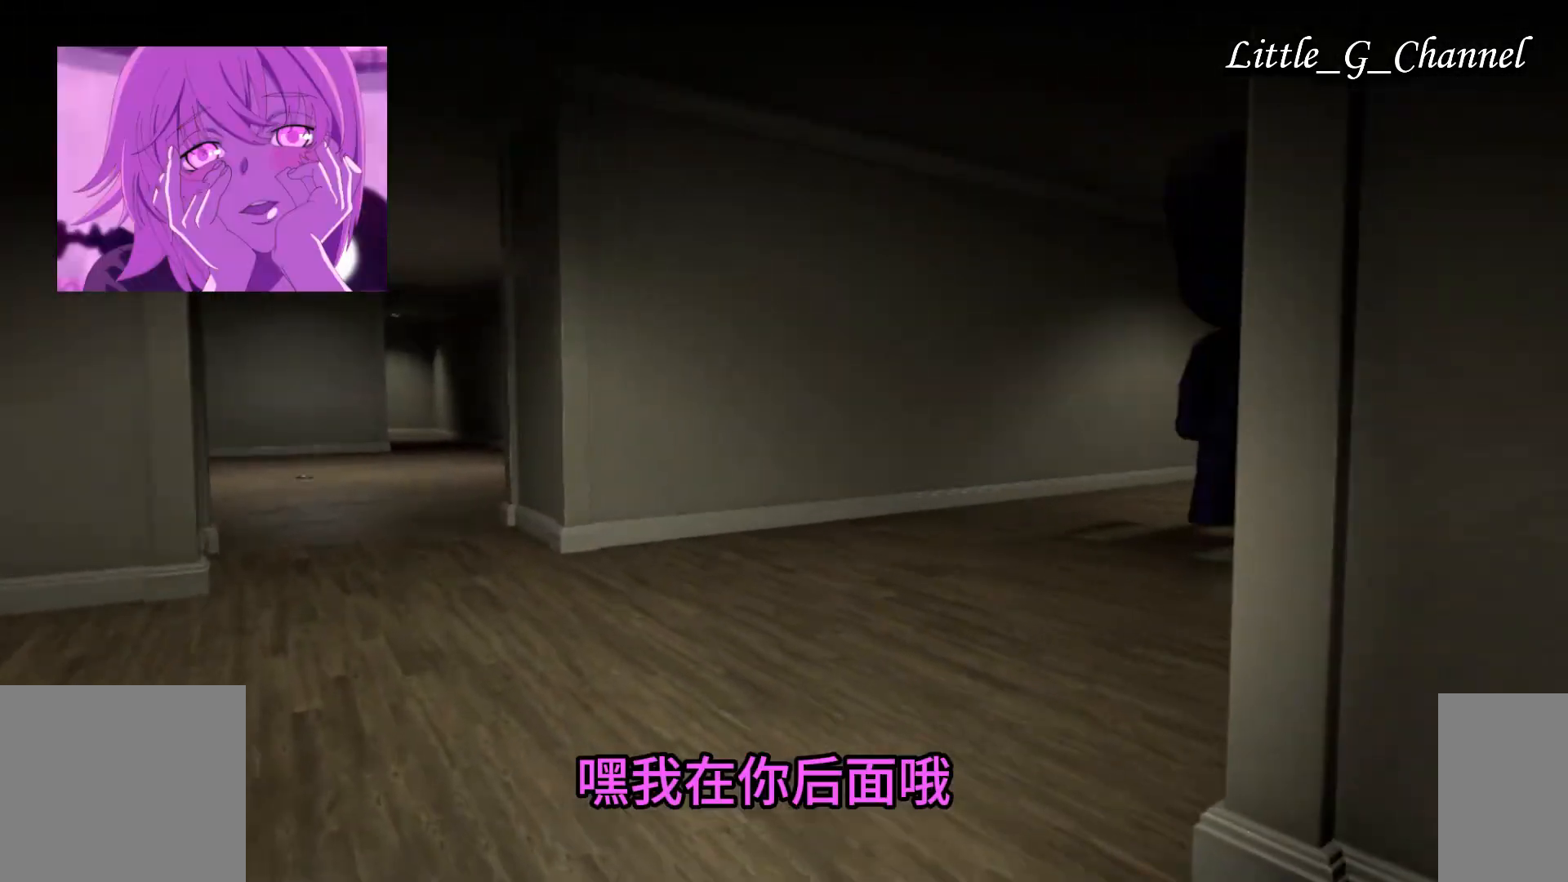
{"keys": ["a", "w"], "mouse": [], "events": []}
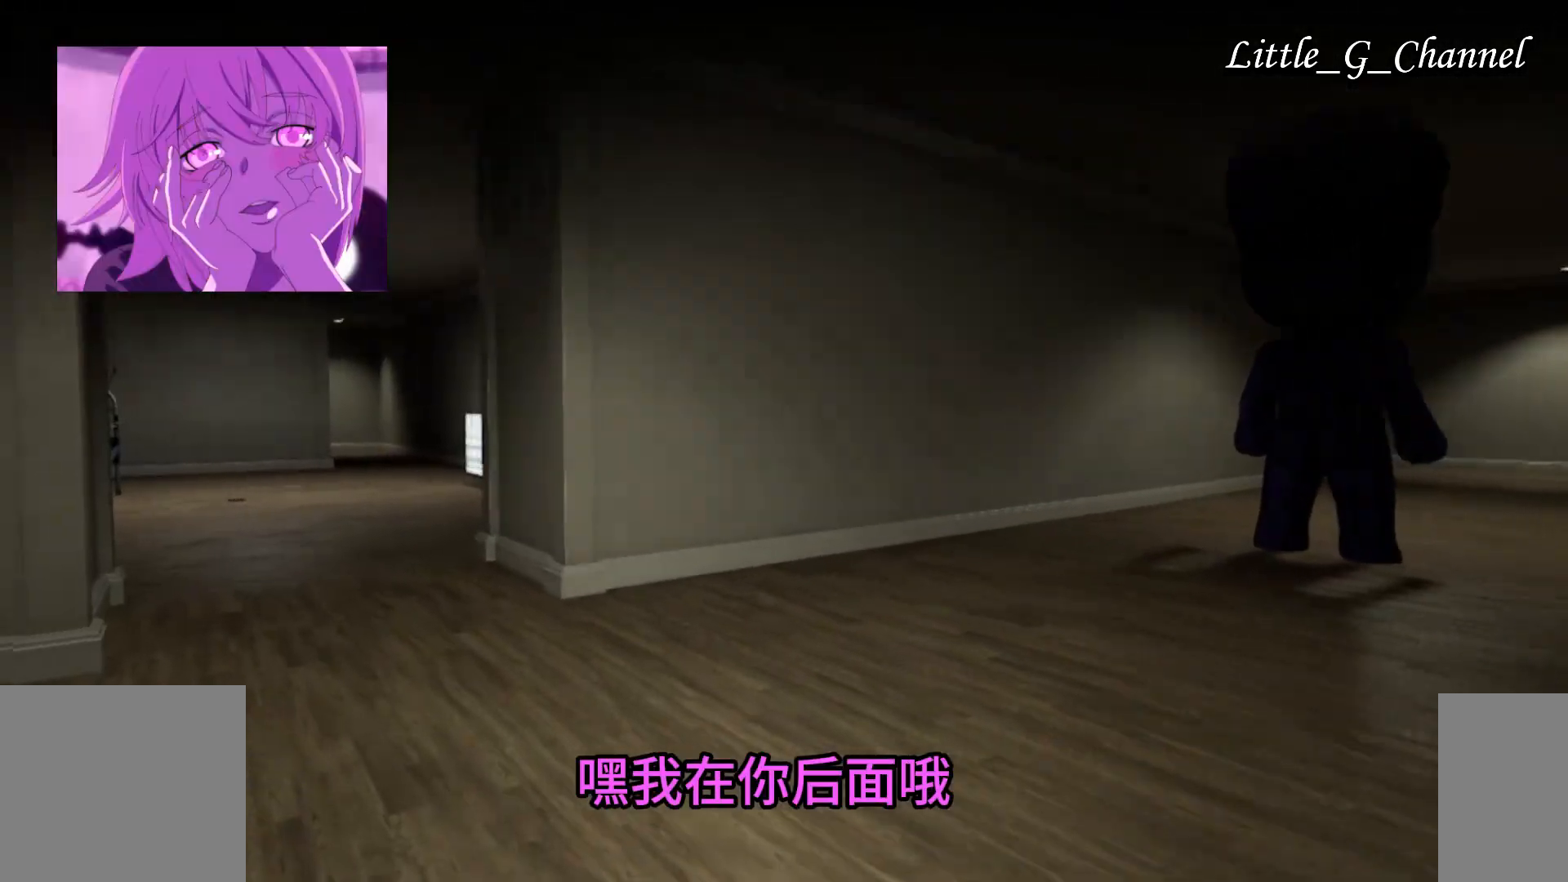
{"keys": ["w"], "mouse": [], "events": [[150, "a", "up"]]}
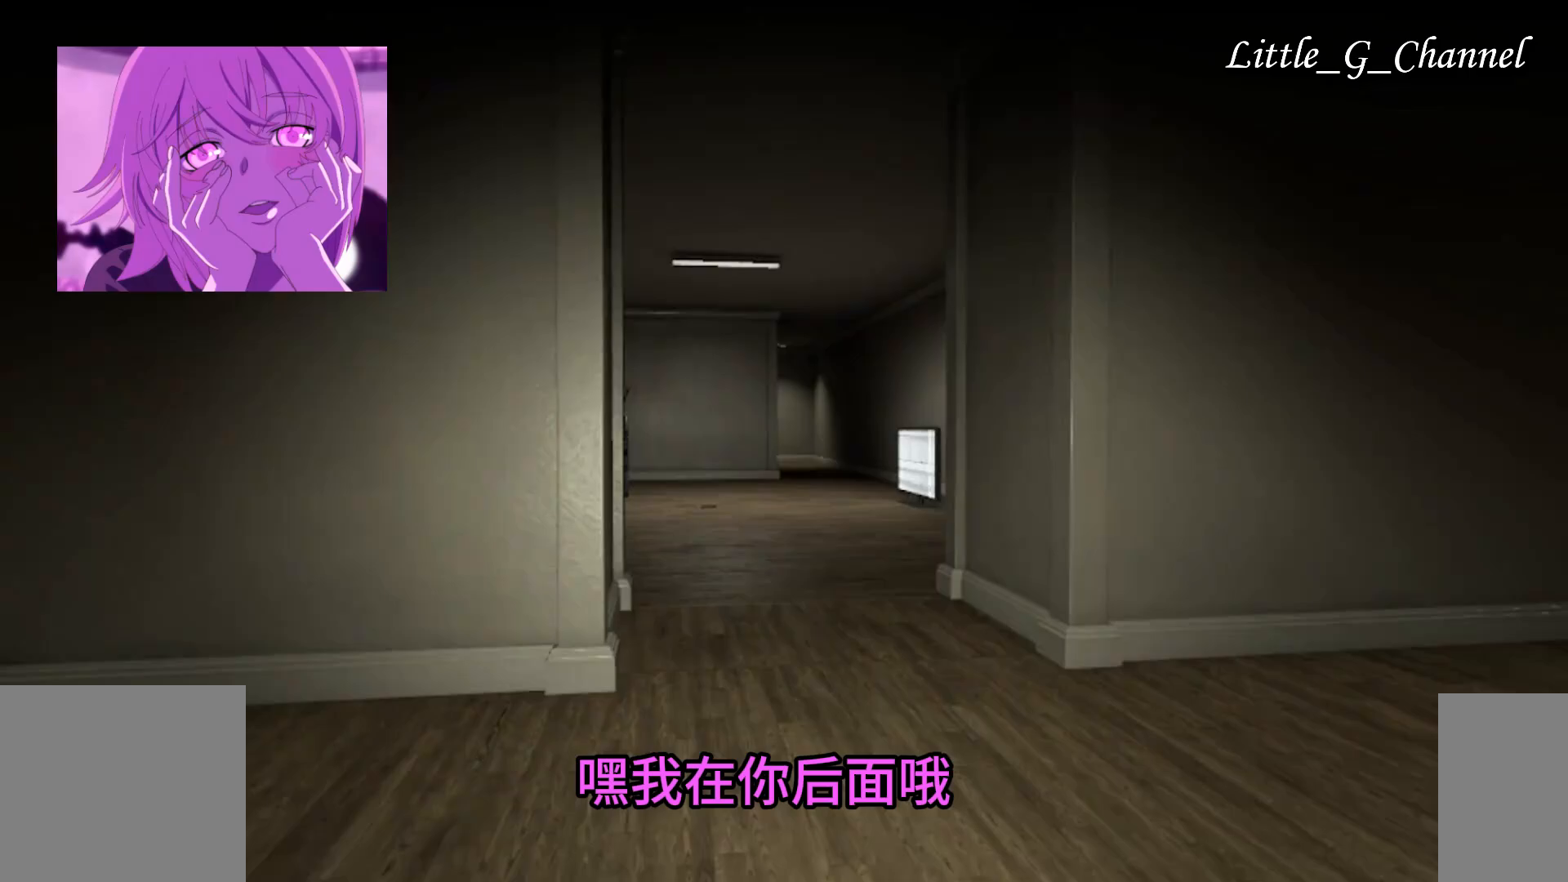
{"keys": ["w"], "mouse": [], "events": []}
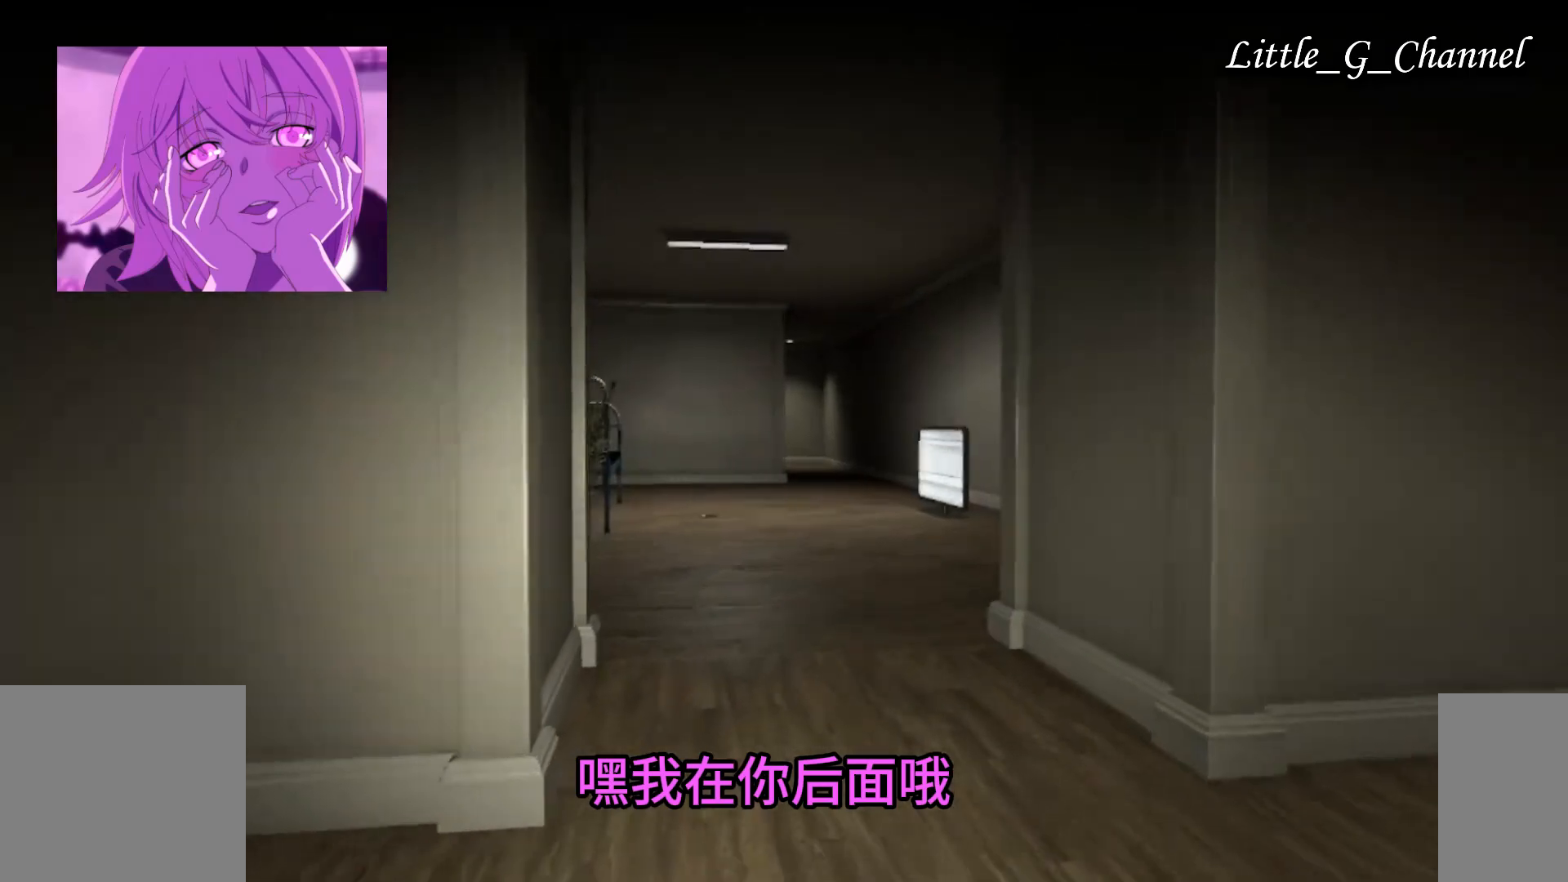
{"keys": ["w"], "mouse": [], "events": []}
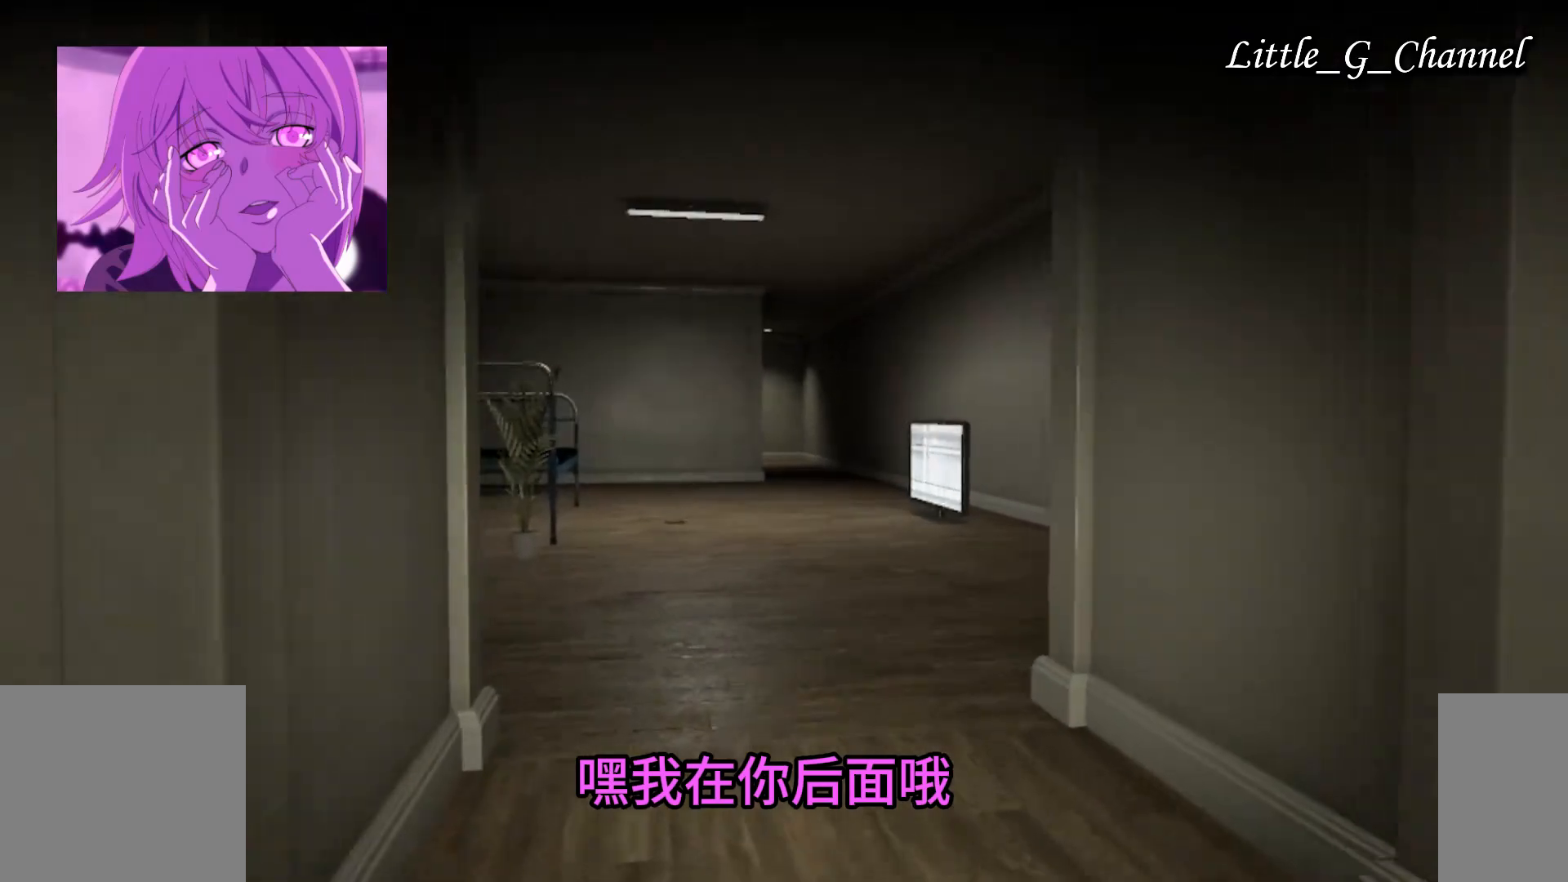
{"keys": ["w"], "mouse": [], "events": []}
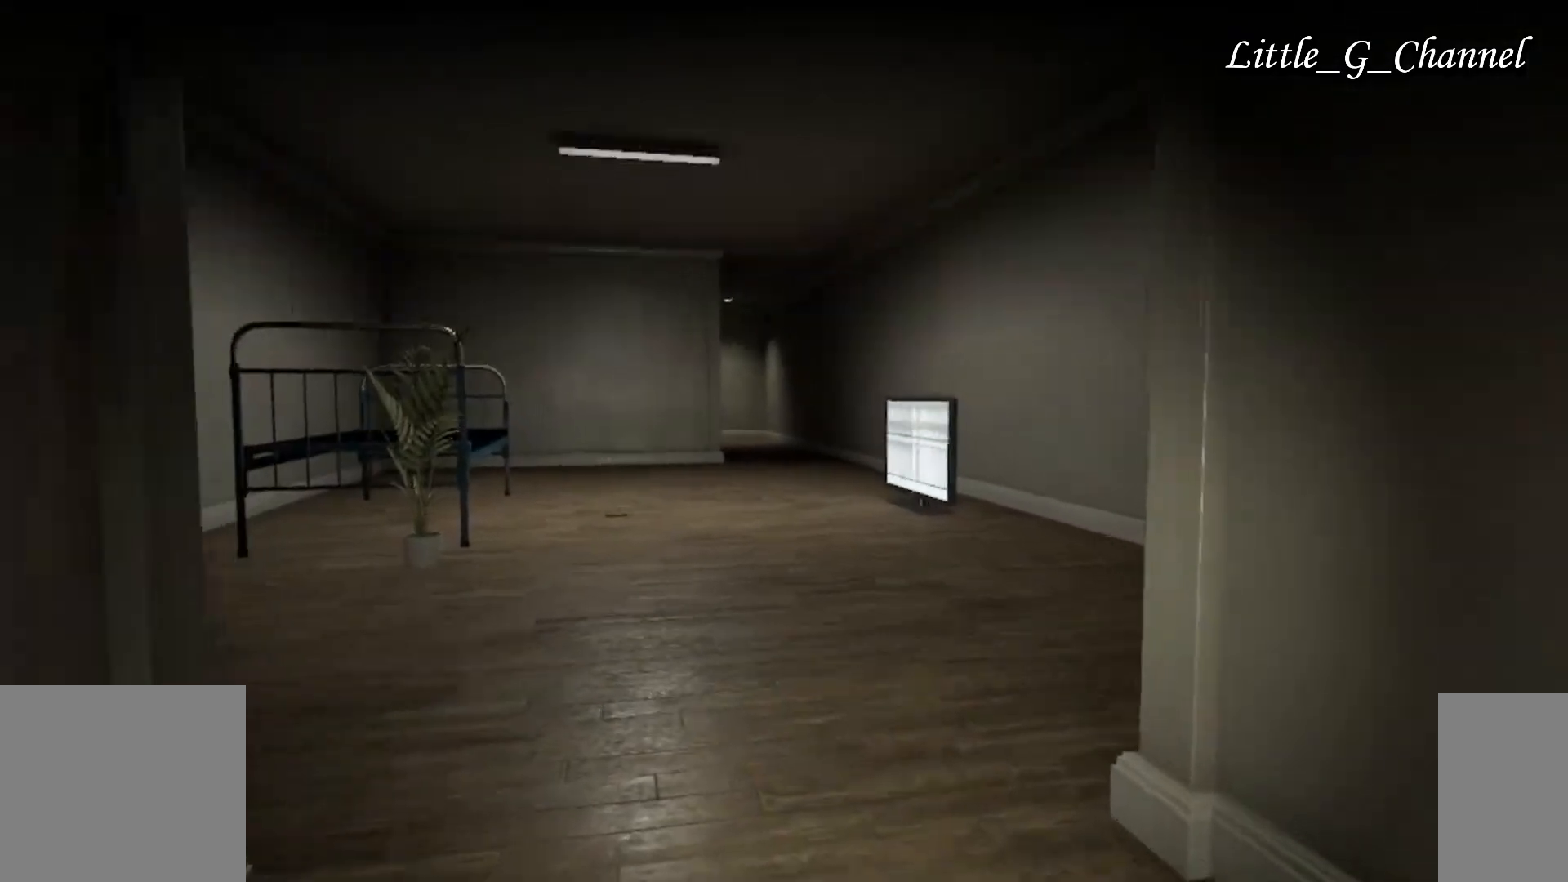
{"keys": ["w"], "mouse": [], "events": []}
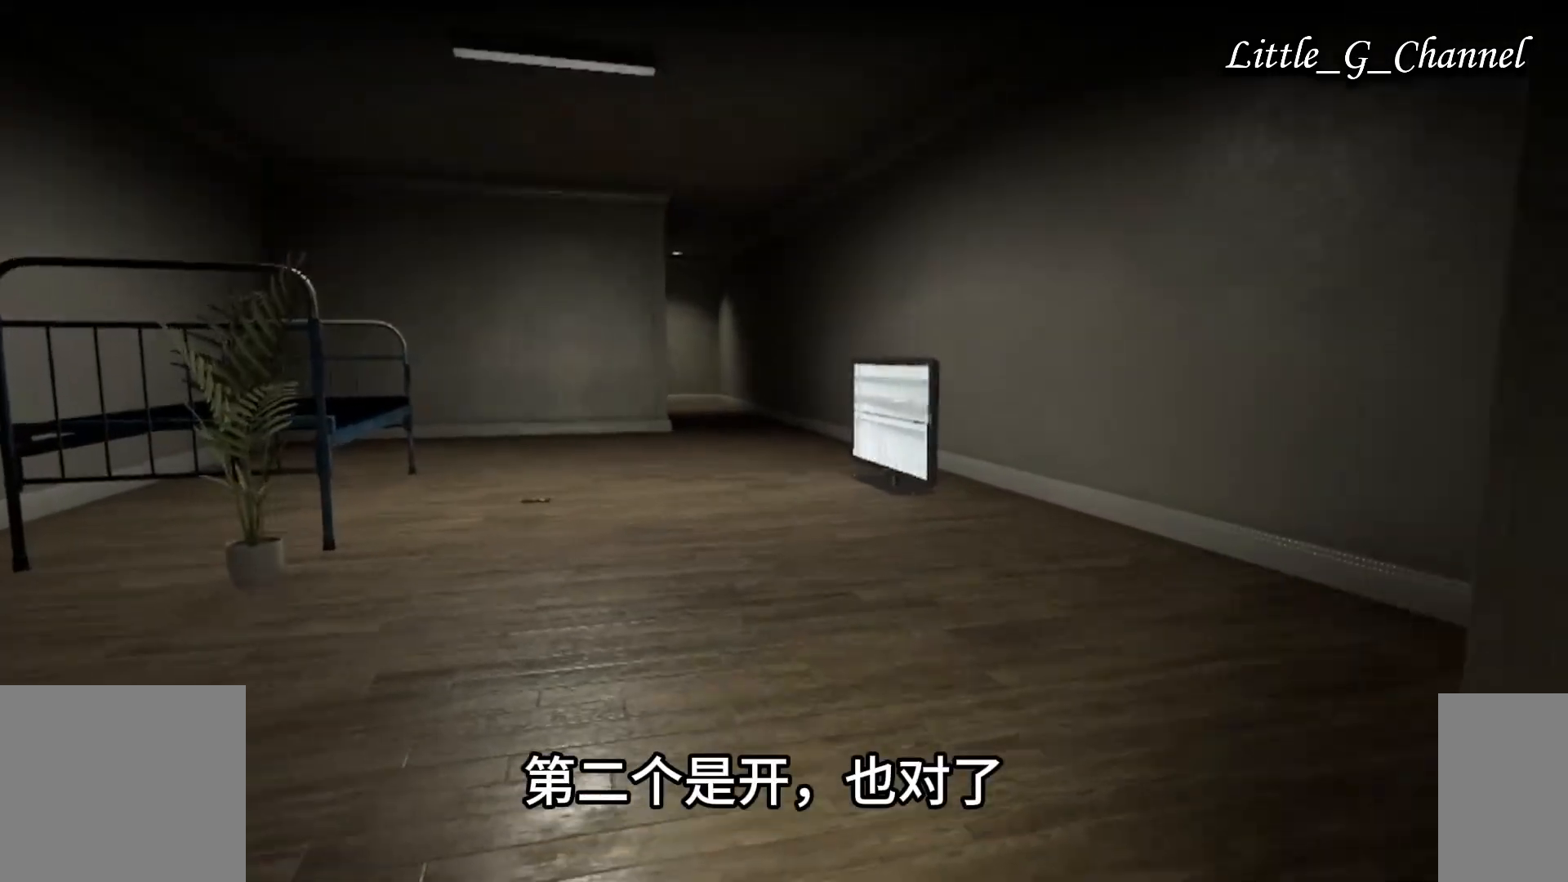
{"keys": ["w"], "mouse": [], "events": []}
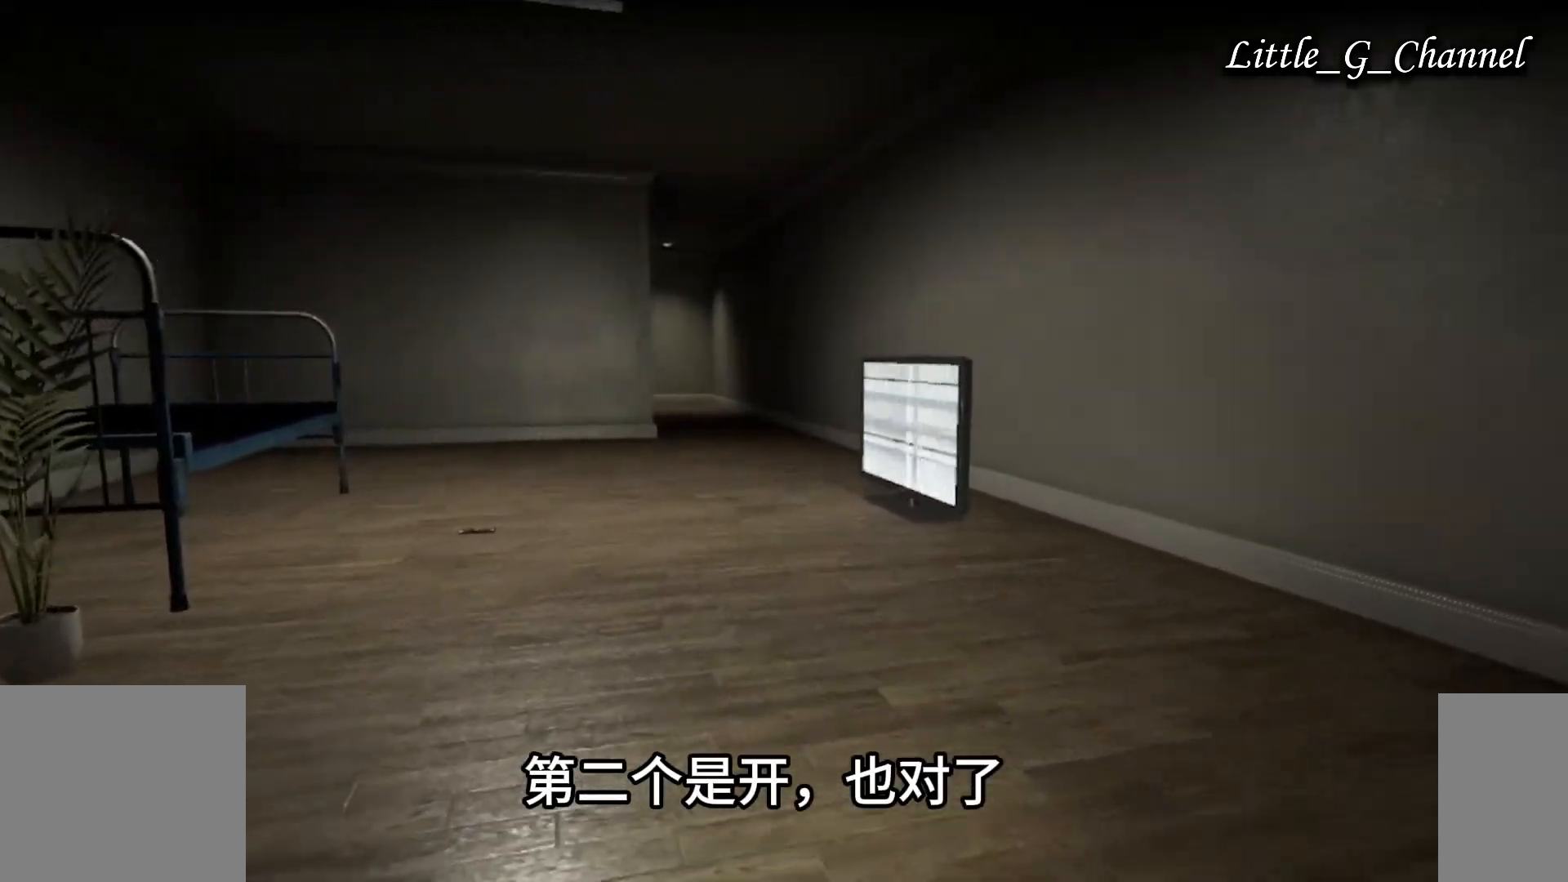
{"keys": ["w"], "mouse": [], "events": []}
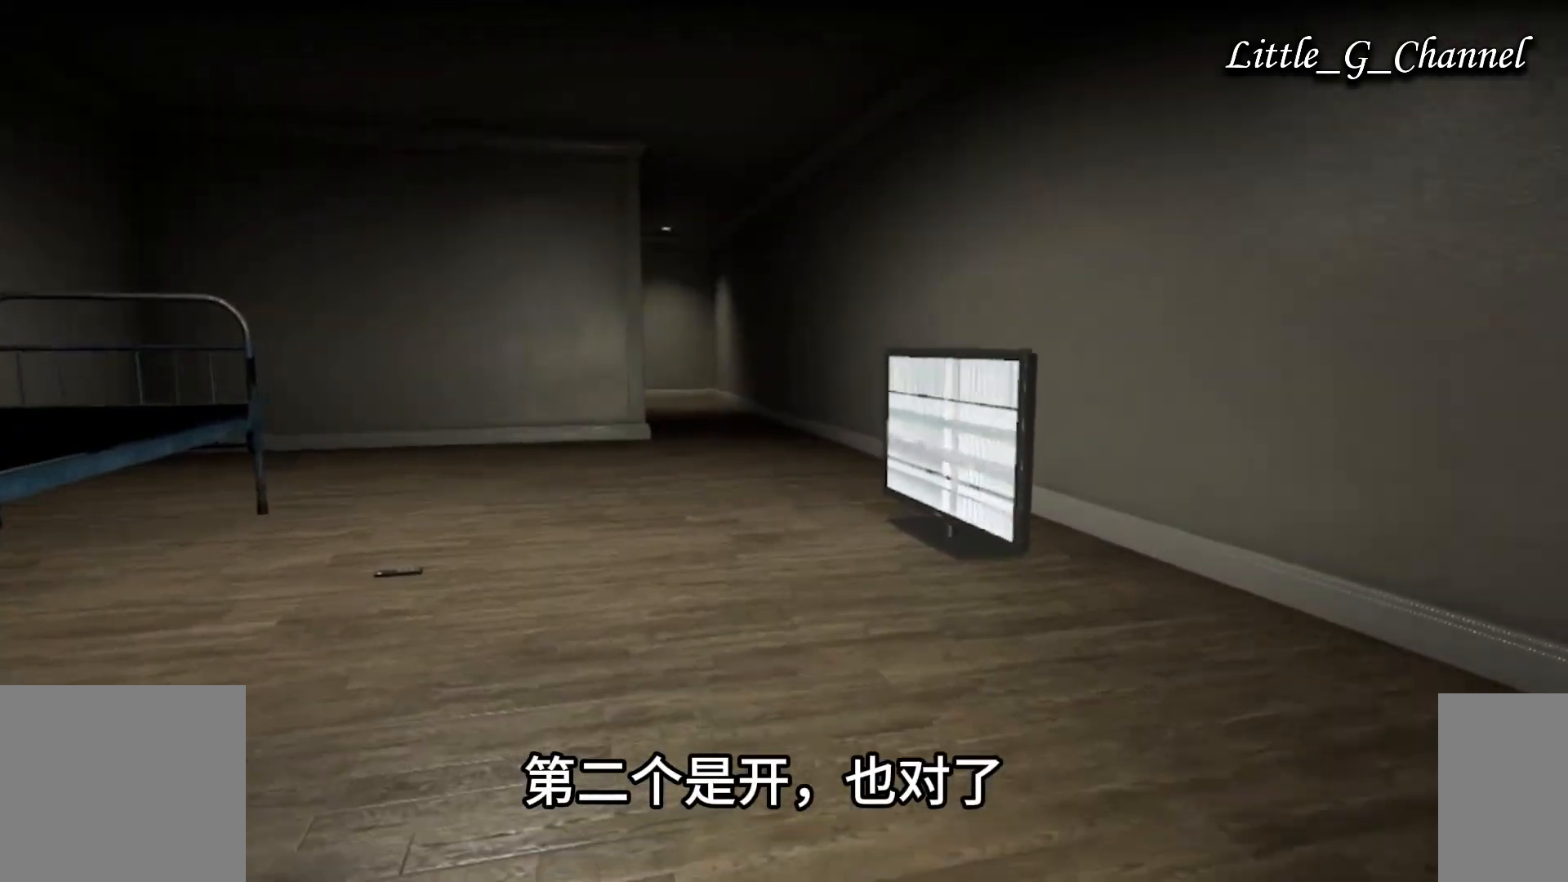
{"keys": ["ctrl", "w"], "mouse": [], "events": [[433, "ctrl", "down"]]}
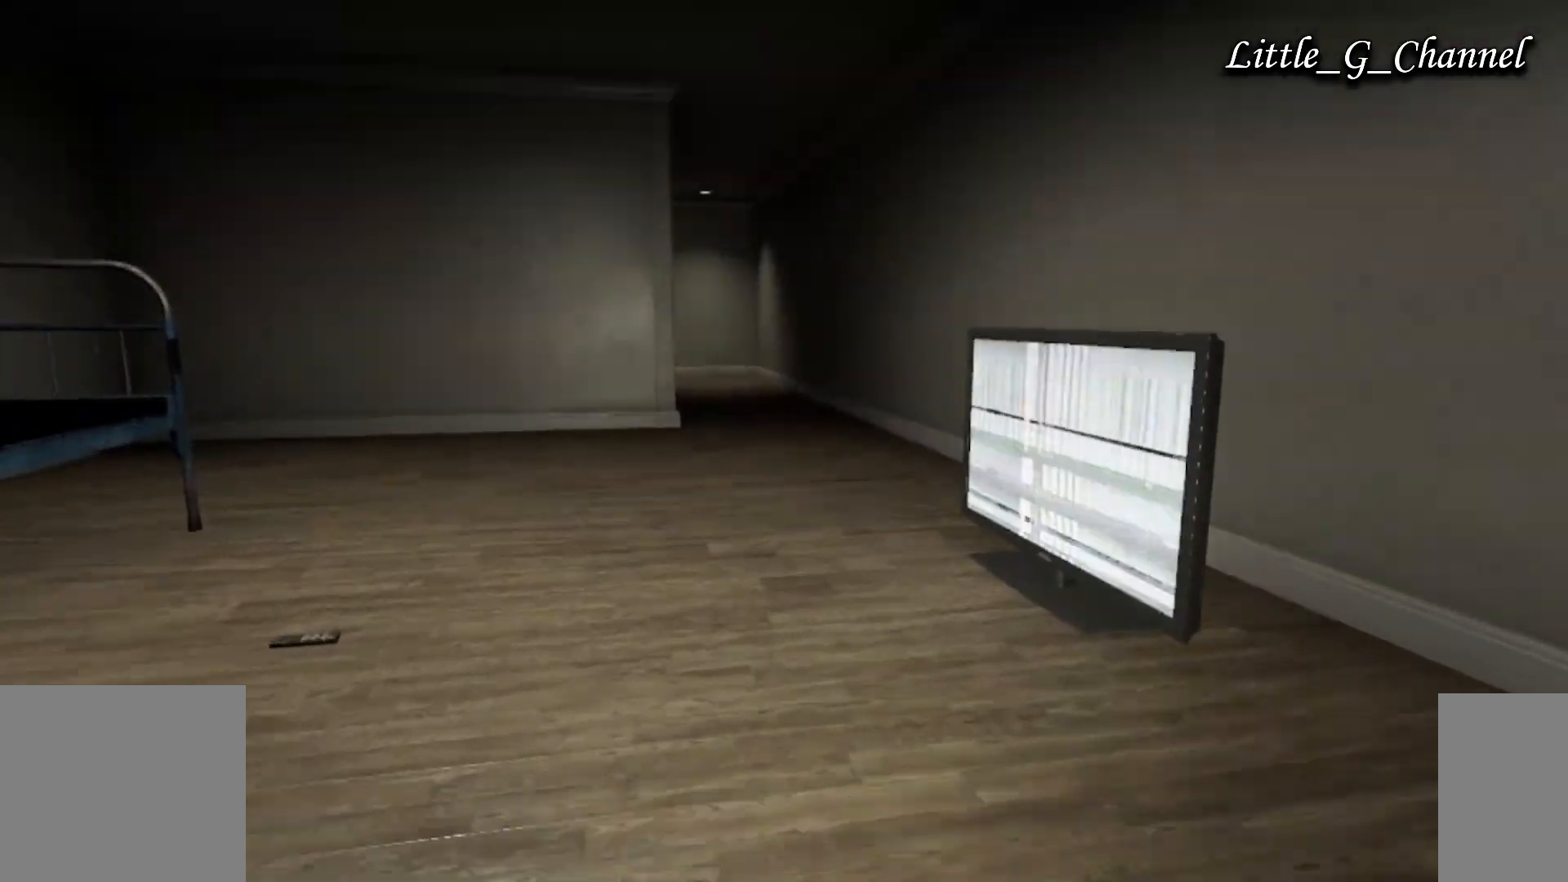
{"keys": ["w"], "mouse": []}
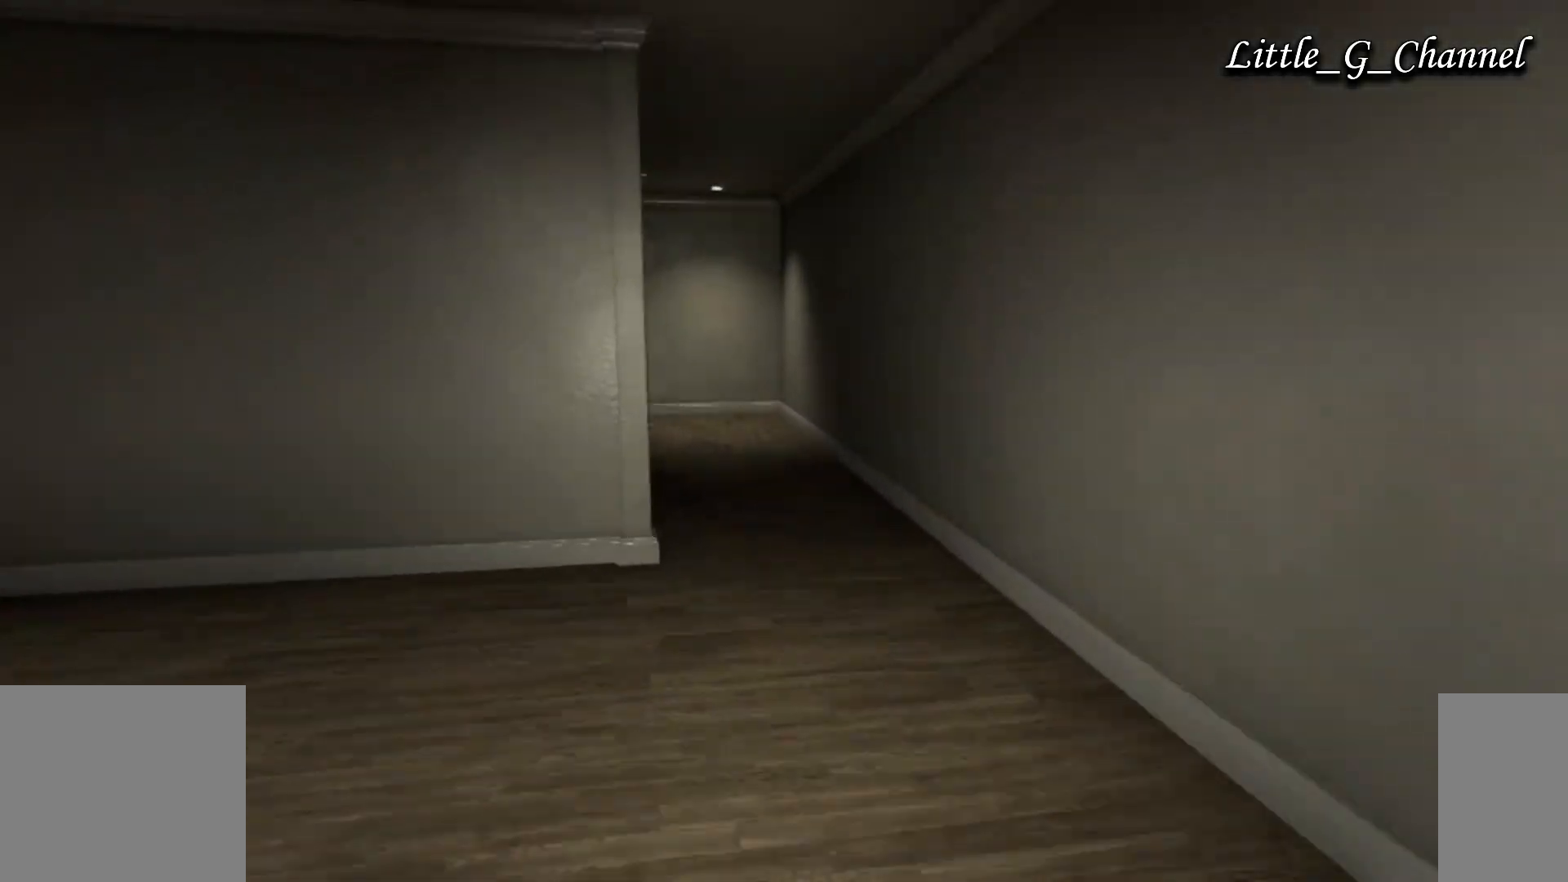
{"keys": ["w"], "mouse": [], "events": []}
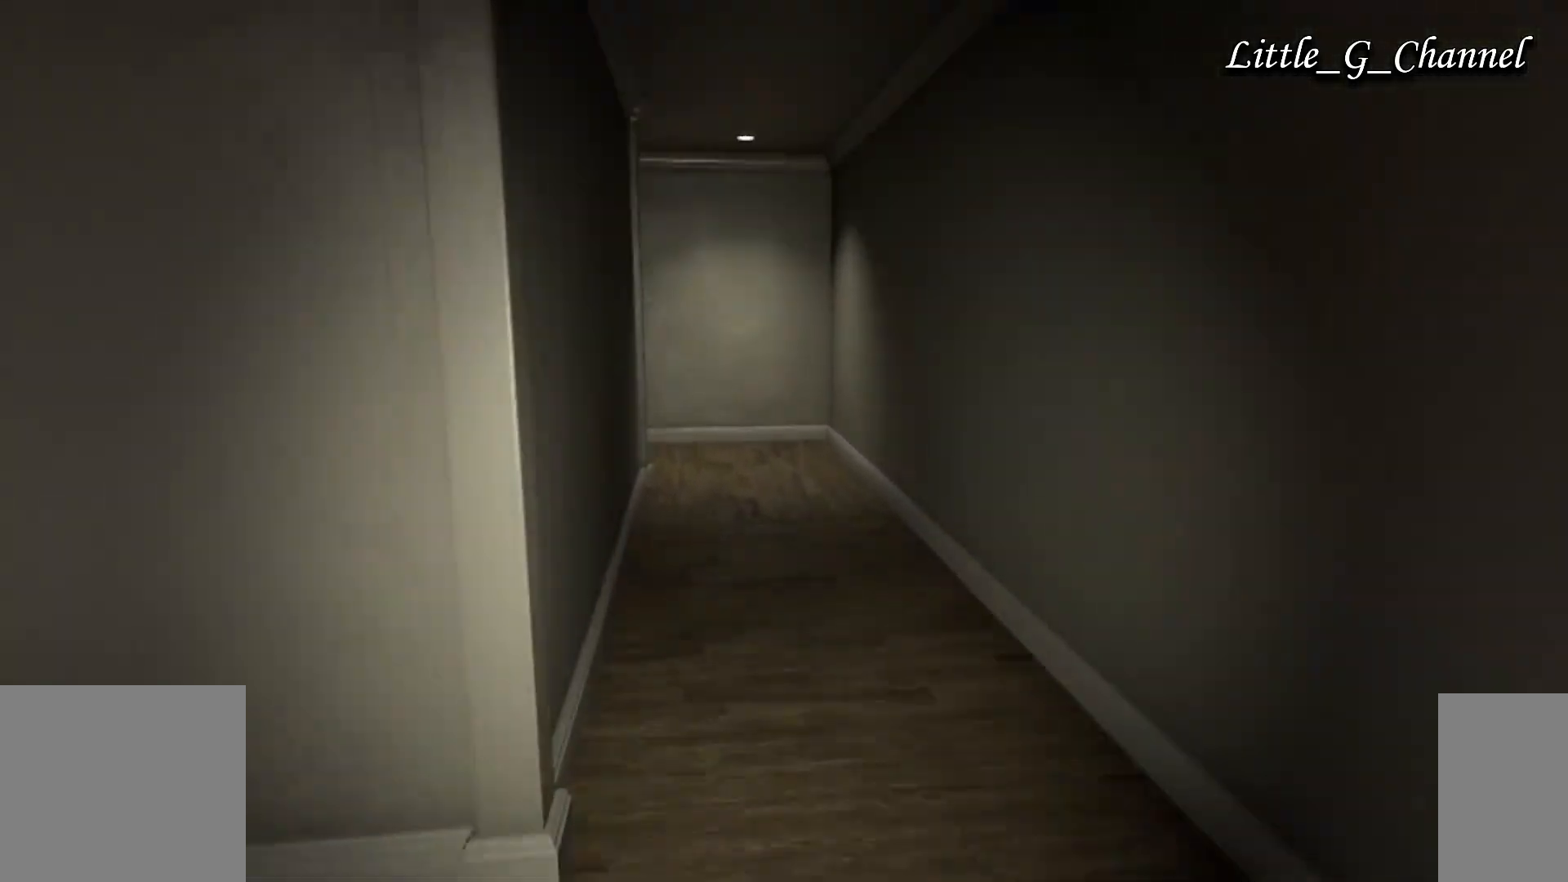
{"keys": ["w"], "mouse": [], "events": []}
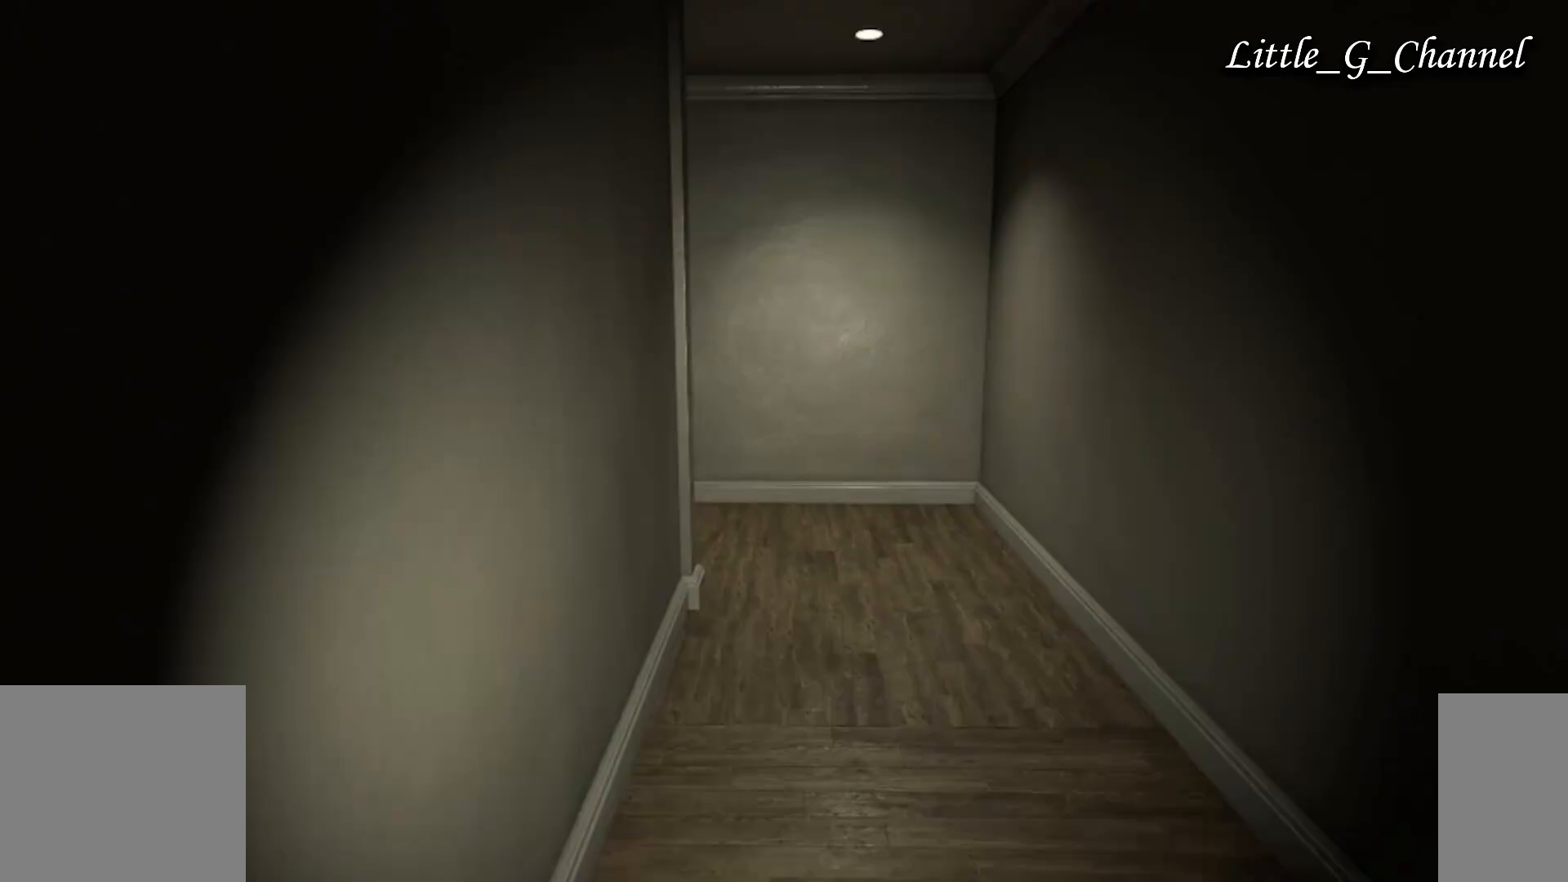
{"keys": ["d", "w"], "mouse": [], "events": [[433, "d", "down"]]}
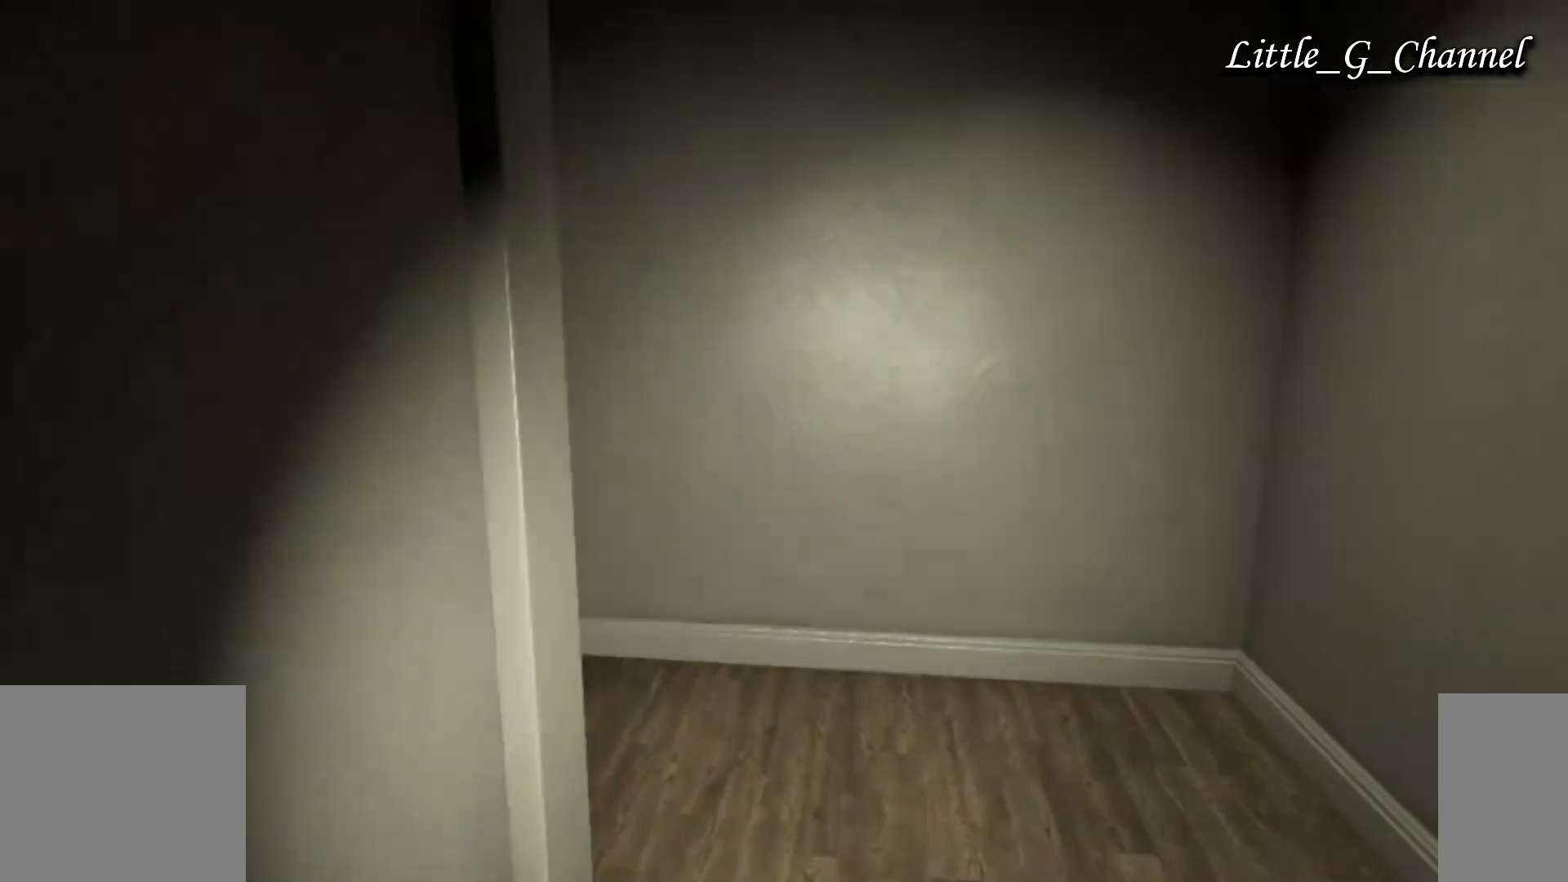
{"keys": ["w"], "mouse": [], "events": [[200, "d", "up"]]}
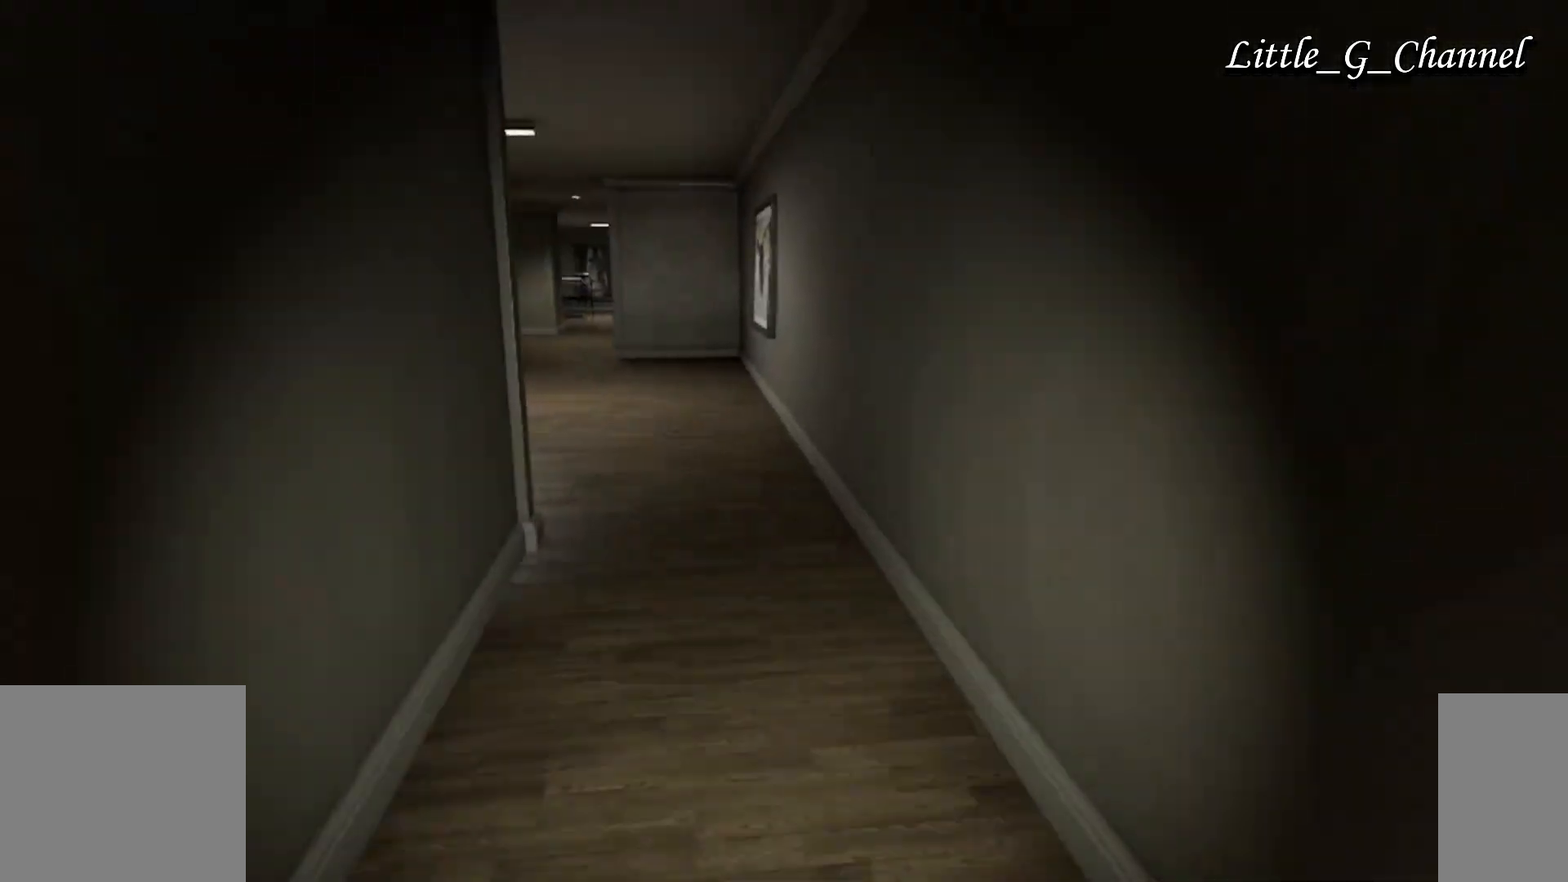
{"keys": ["w"], "mouse": [], "events": []}
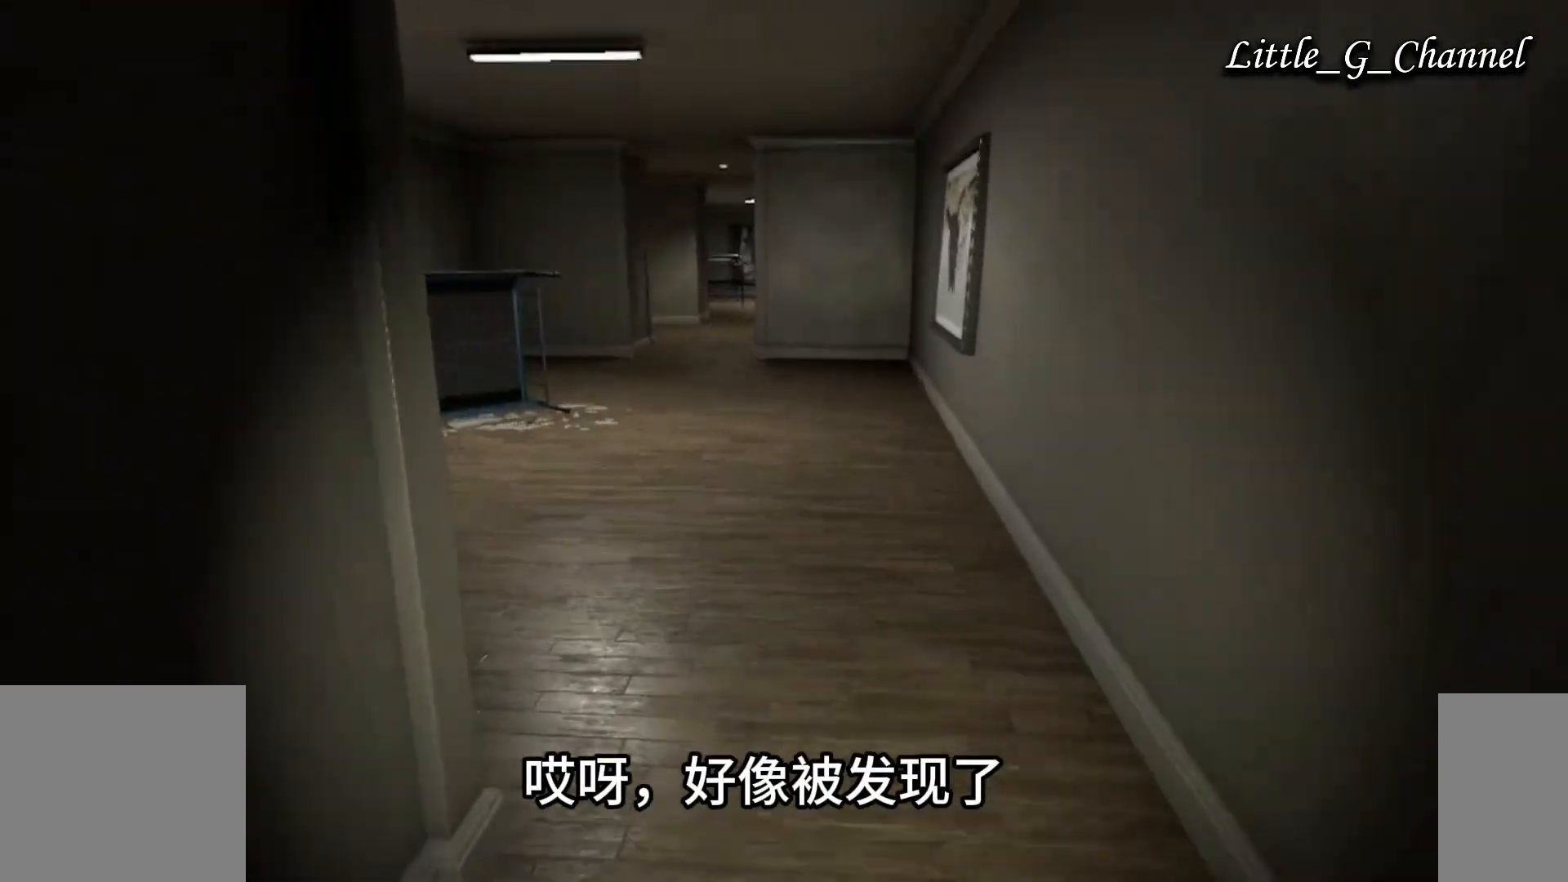
{"keys": ["d", "w"], "mouse": [], "events": [[117, "d", "down"]]}
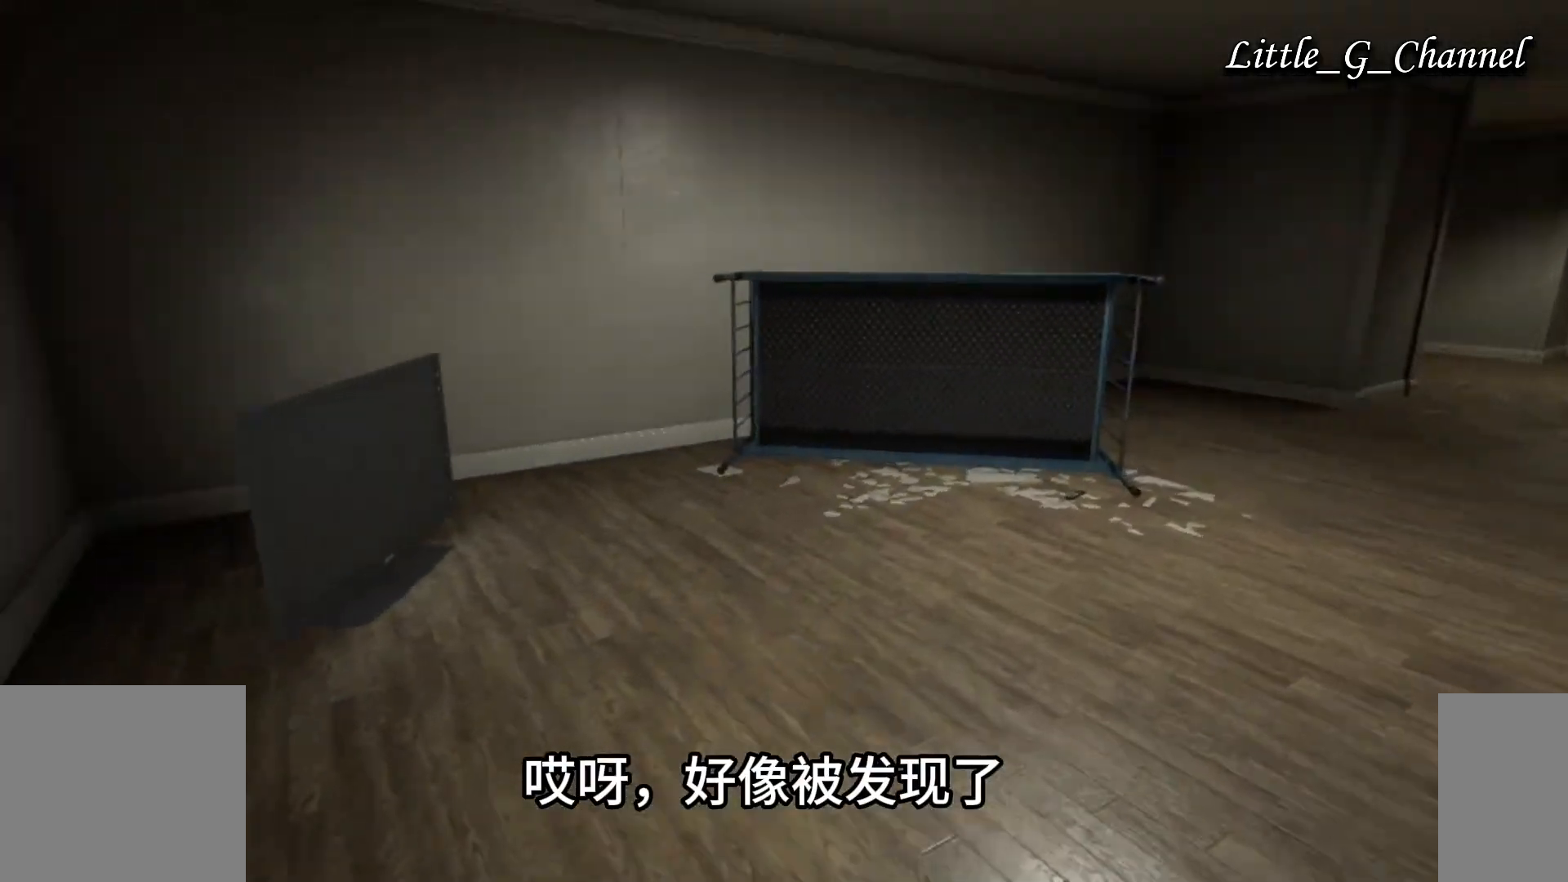
{"keys": ["d", "w"], "mouse": [], "events": []}
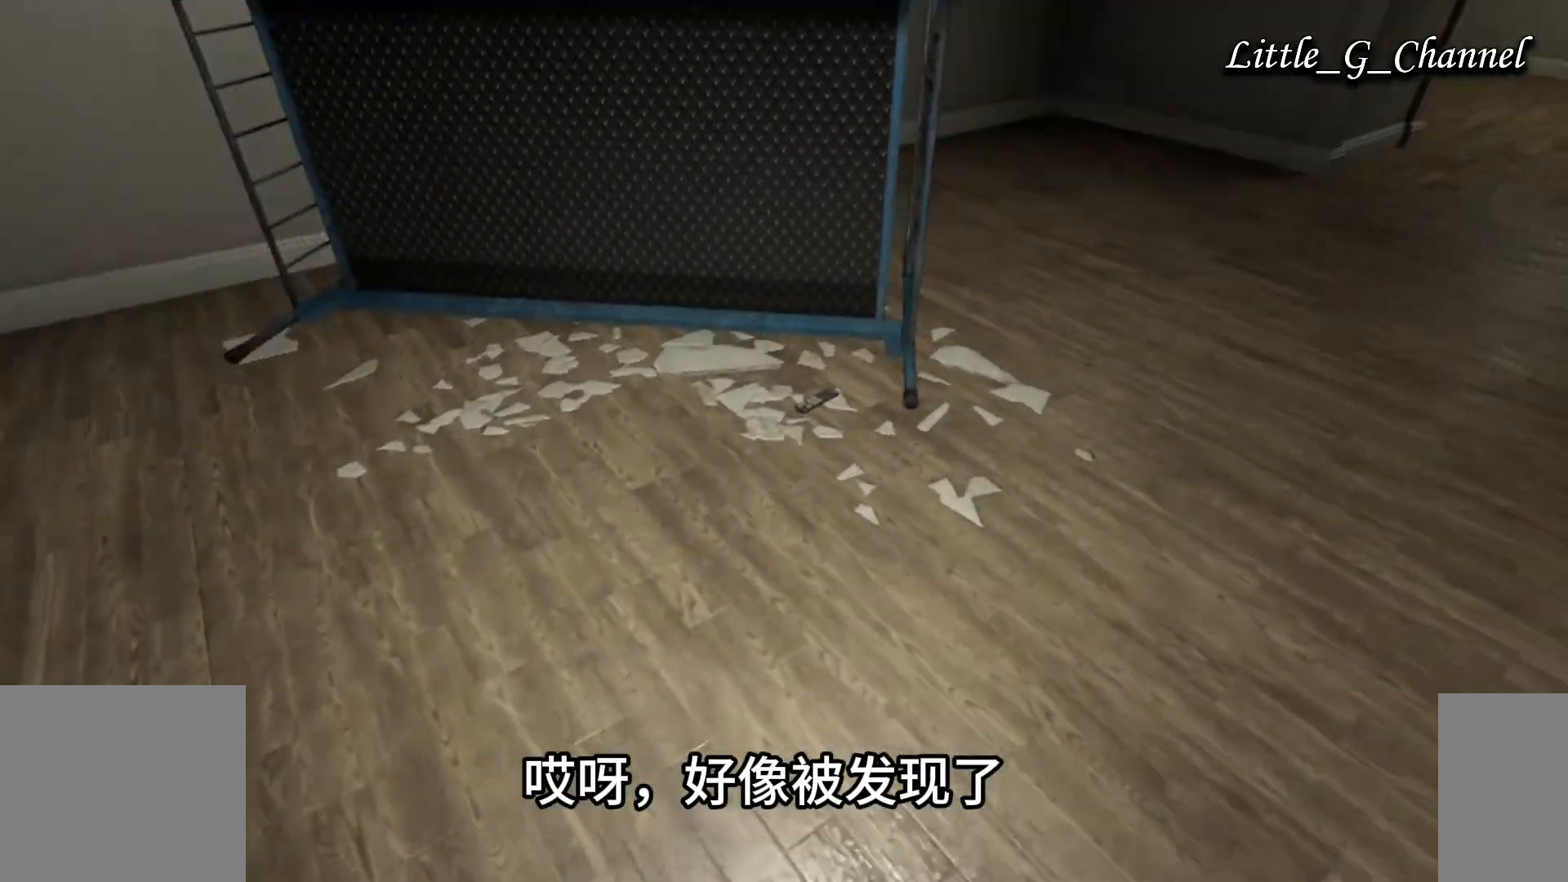
{"keys": ["s"], "mouse": [], "events": [[83, "w", "up"], [317, "s", "down"], [350, "d", "up"]]}
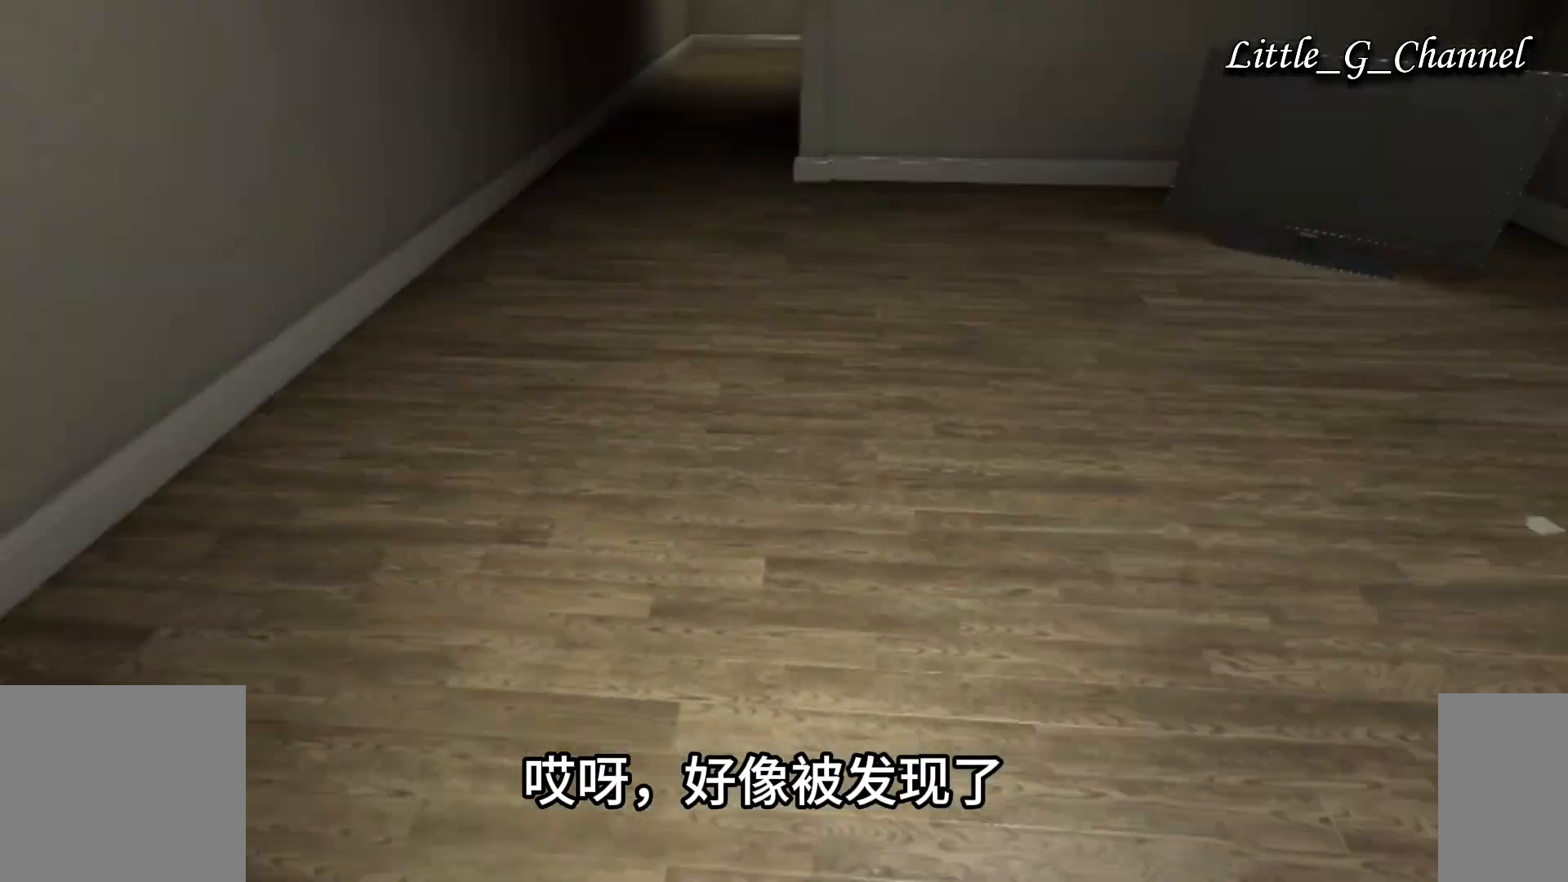
{"keys": ["s"], "mouse": [], "events": [[100, "a", "down"], [133, "s", "up"], [267, "a", "up"], [283, "s", "down"]]}
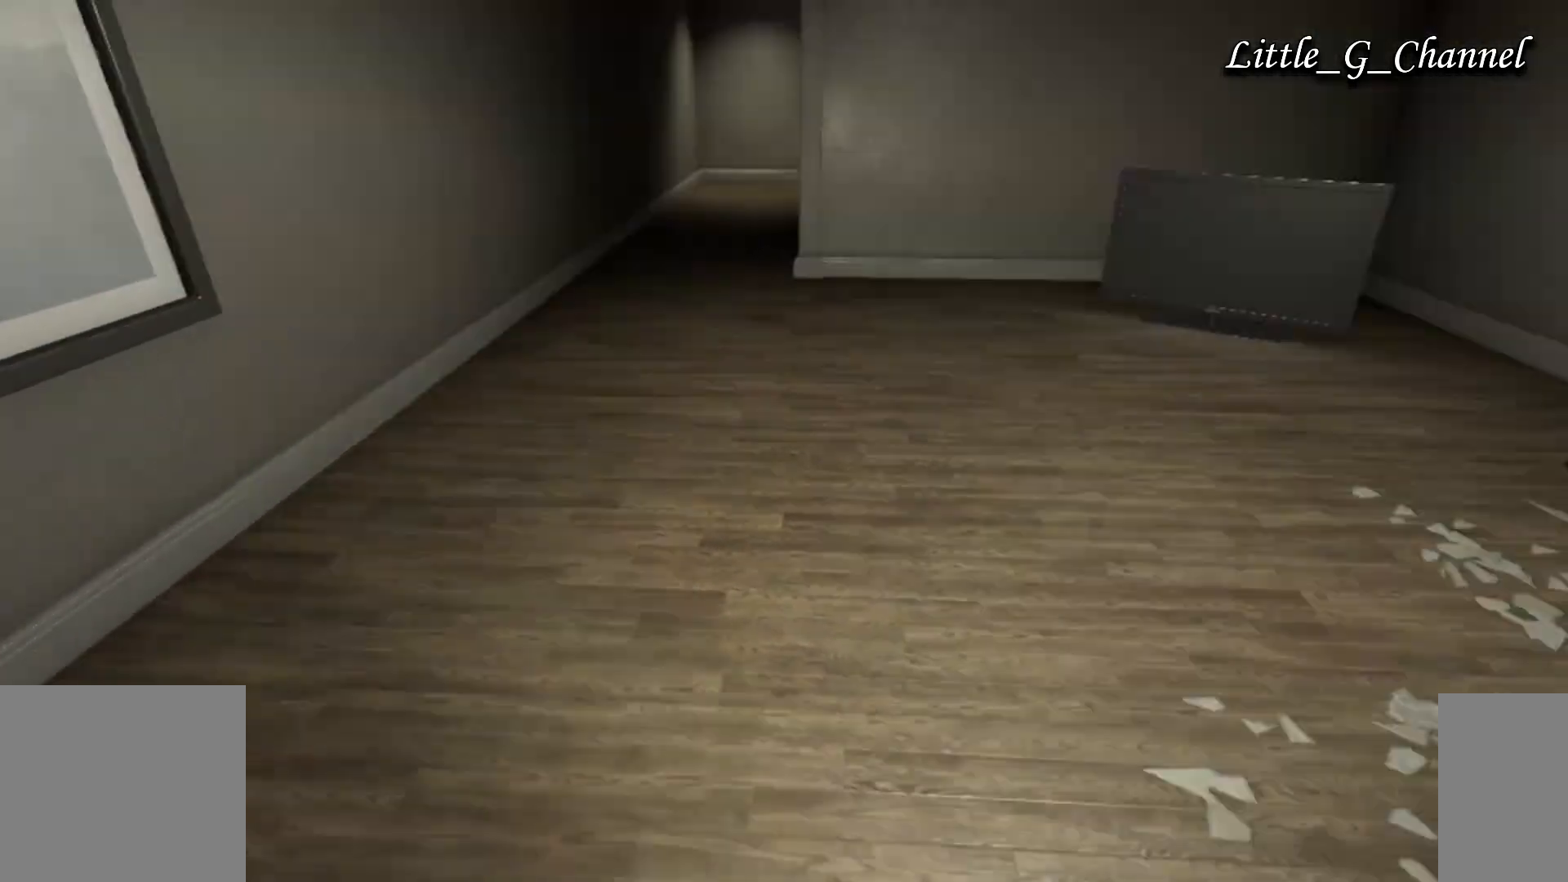
{"keys": [], "mouse": [], "events": [[33, "d", "down"], [50, "s", "up"], [317, "d", "up"]]}
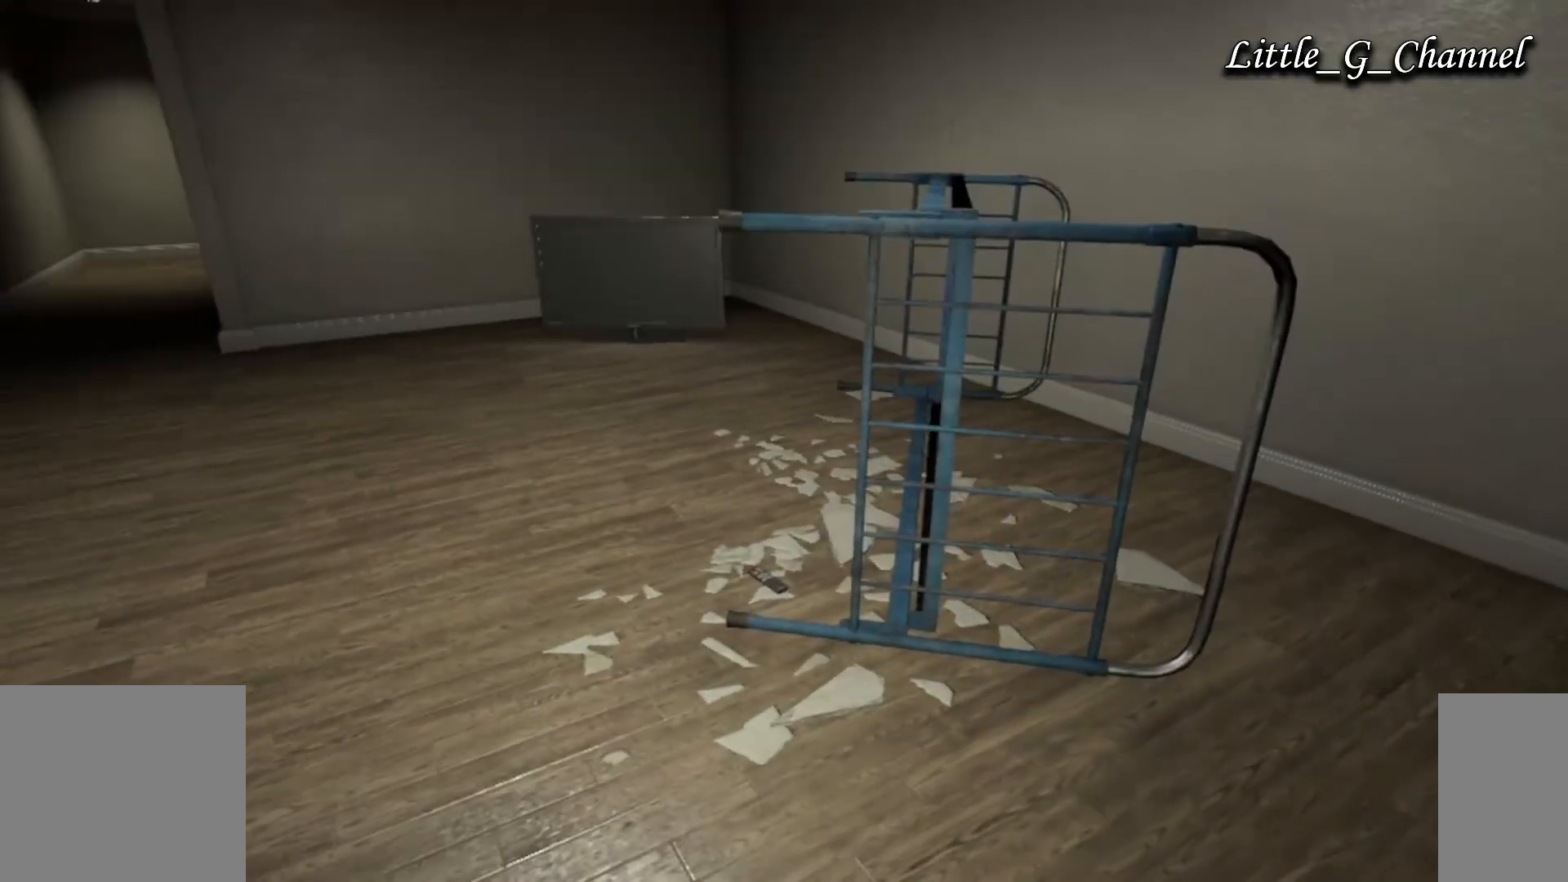
{"keys": ["a"], "mouse": [], "events": [[483, "a", "down"]]}
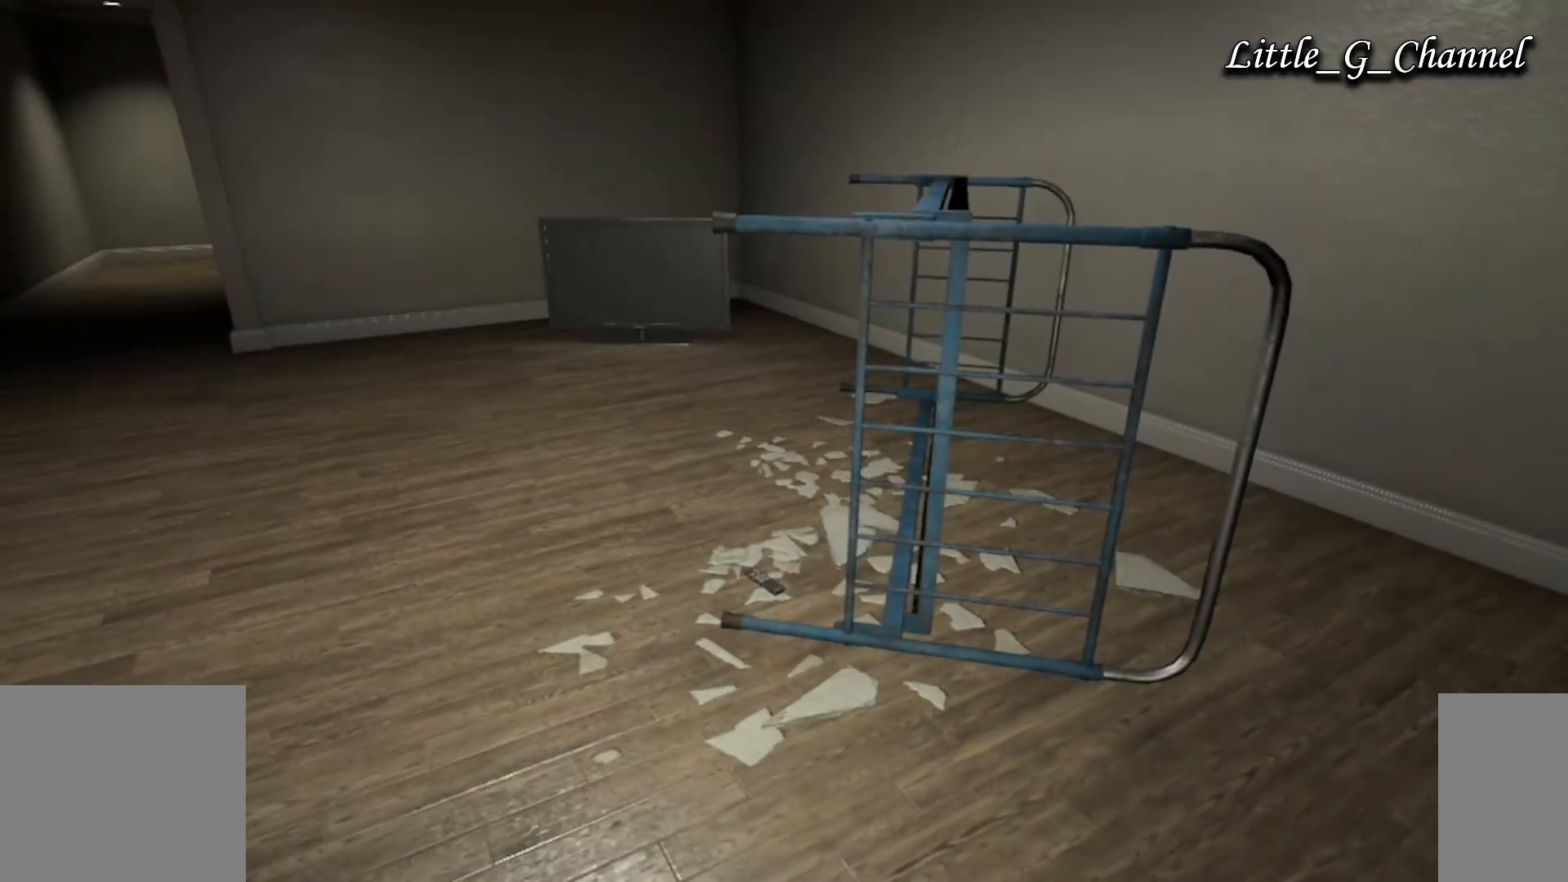
{"keys": [], "mouse": [], "events": [[50, "w", "down"], [117, "a", "up"], [233, "w", "up"]]}
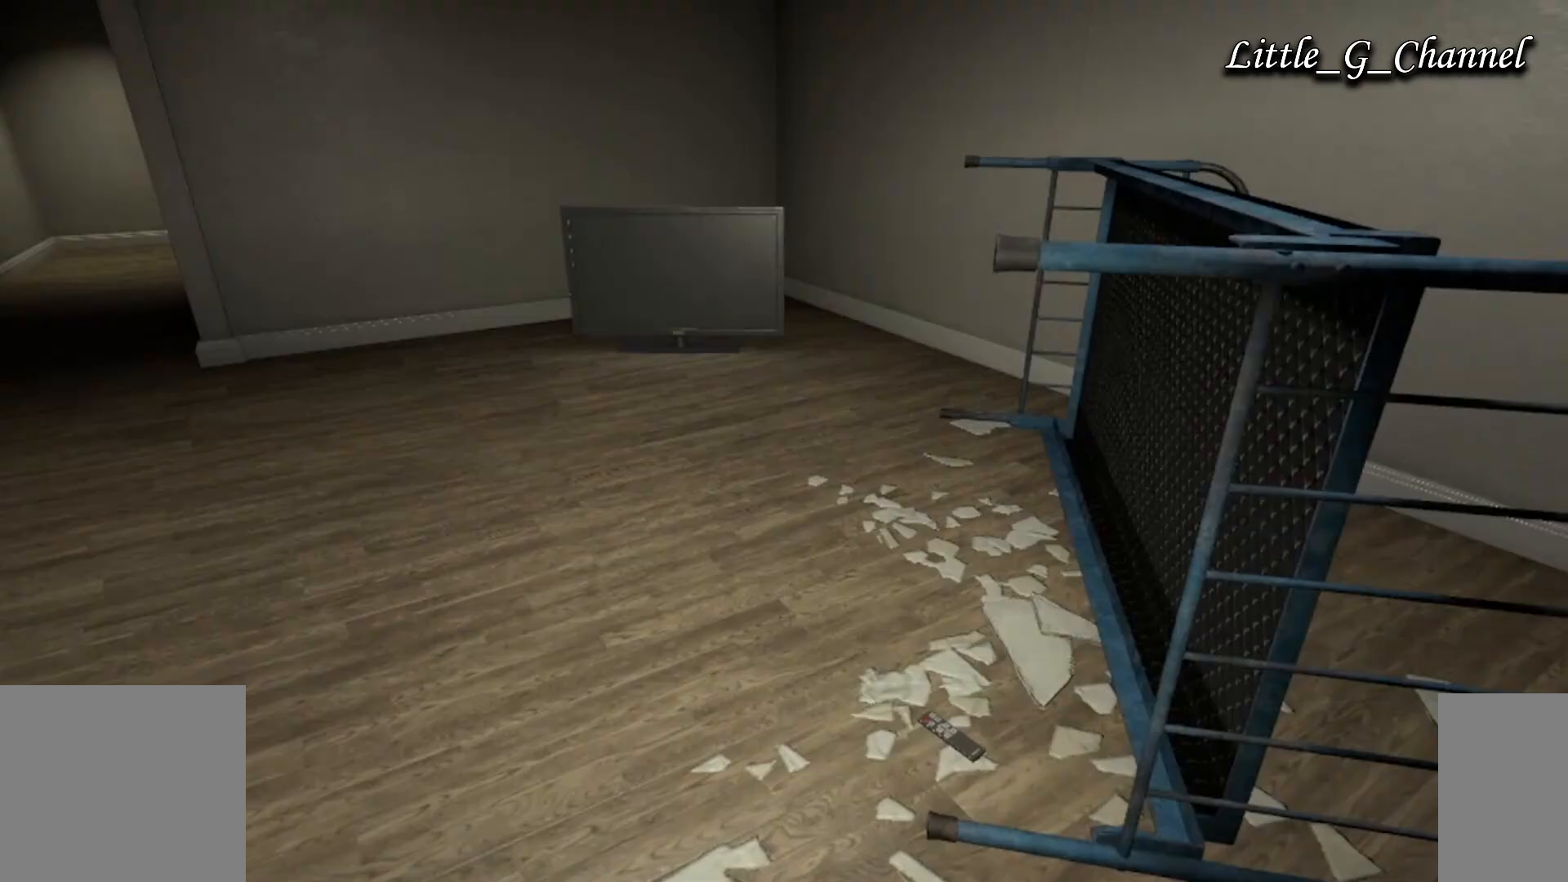
{"keys": ["s"], "mouse": [], "events": [[100, "s", "down"], [233, "a", "down"], [350, "a", "up"]]}
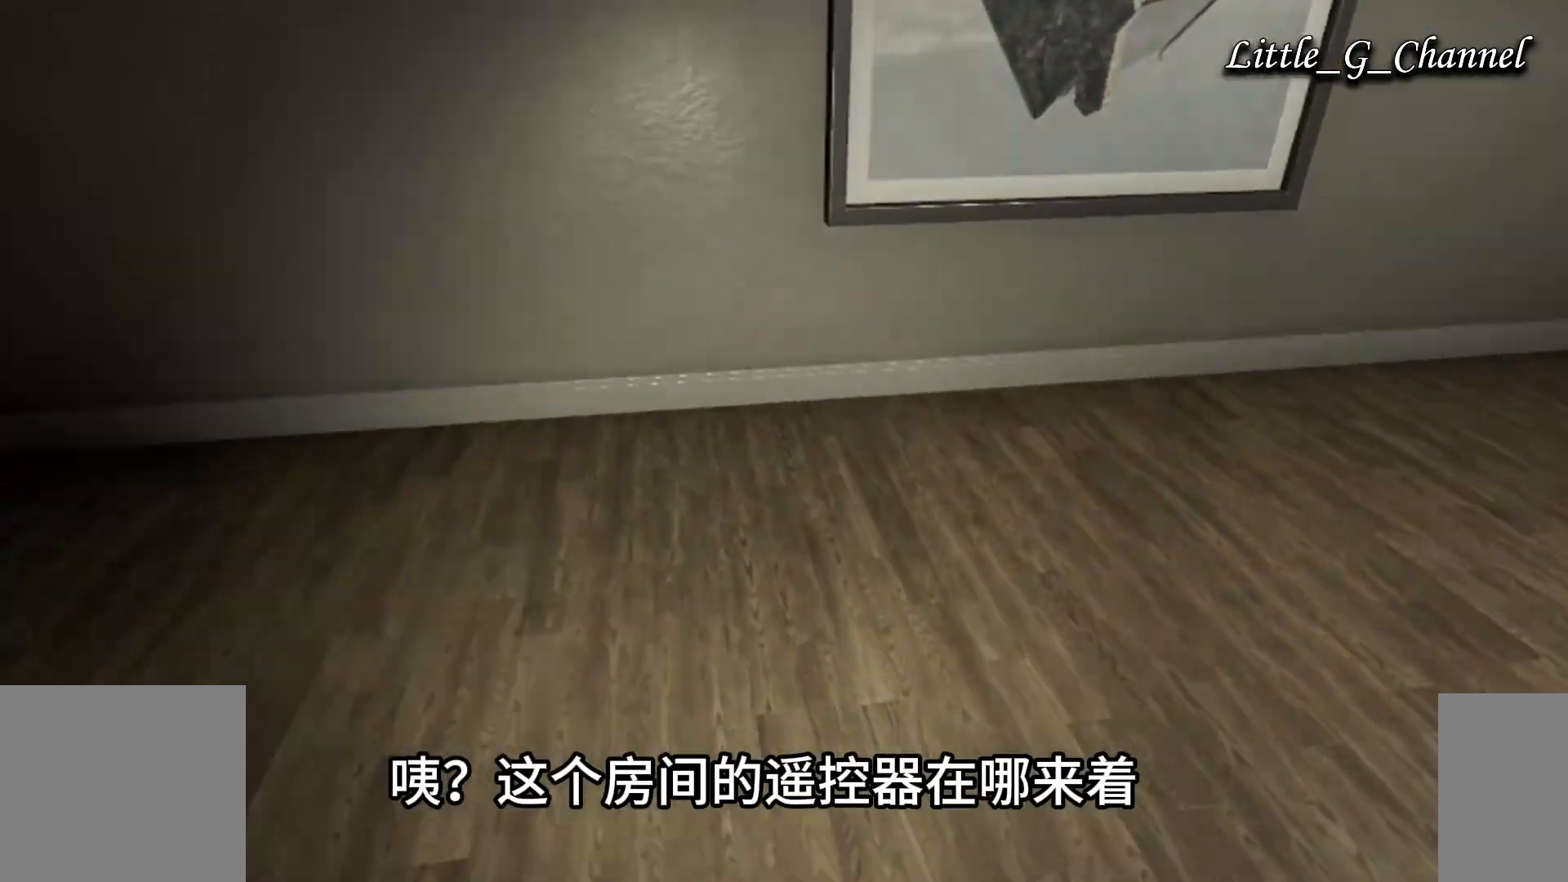
{"keys": [], "mouse": [], "events": [[233, "s", "up"]]}
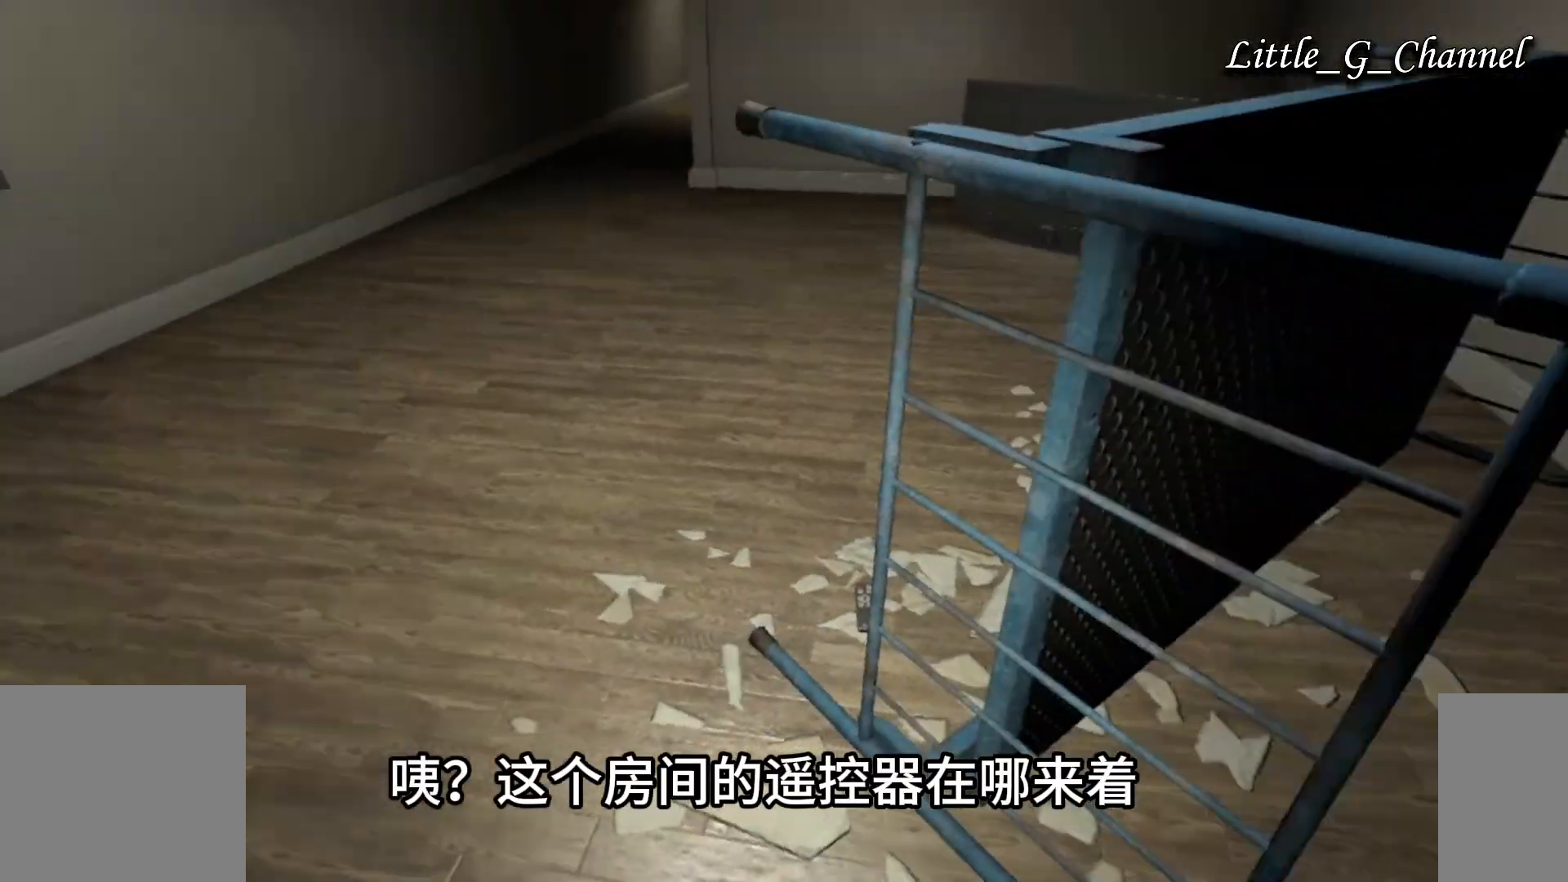
{"keys": ["d"], "mouse": [], "events": [[367, "d", "down"]]}
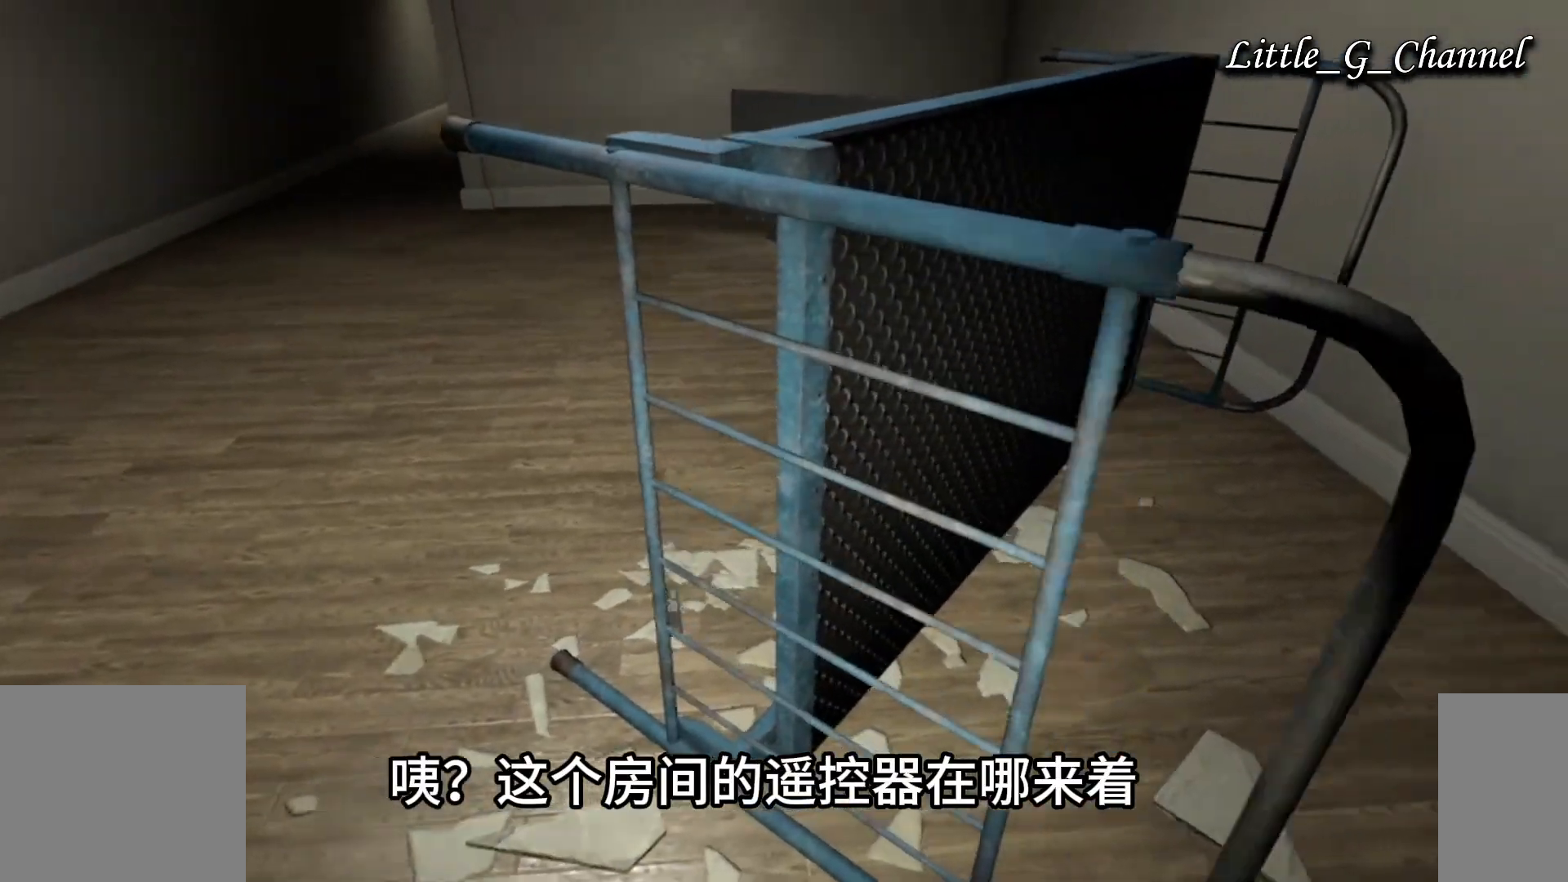
{"keys": ["d"], "mouse": [], "events": []}